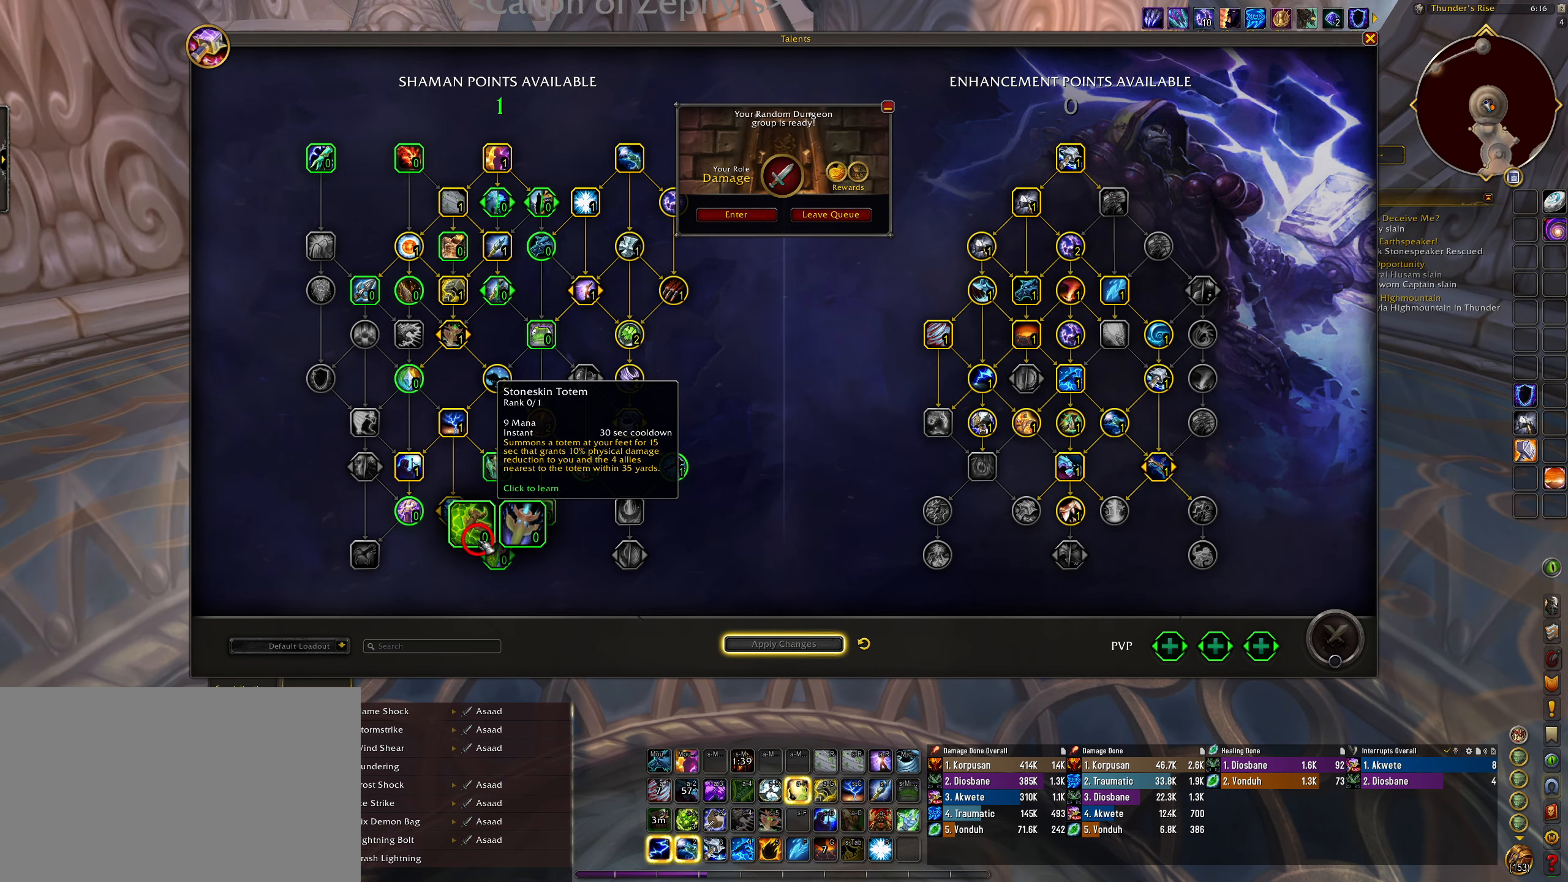
Gameplay with keyboard and mouse; each line is a JSON object with the keys and mouse buttons held at the frame after it. "events" lists presses ("down") and releases ("up") of "1", "2", "3", "4", "5", "a", "alt", "b", "c", "ctrl", "d", "e", "f", "g", "q", "r", "s", "shift", "space", "t", "tab", "w", "z", "mouse_left", "mouse_wheel", "mouse_right", "mouse_mb4" and "mouse_mb5" between this image and that frame as [ms after this image, input, new state], when the widget could be followed in between. "mouse_left", "mouse_wheel", "mouse_right", "mouse_mb4", "mouse_mb5" = the "left", "wheel", "right", "mb4", "mb5" buttons of the "mouse" list. No other keys are recorded. "wheel" means that the mouse wheel is clicked or scrolled. Mouse movement is not recorded.
{"keys": [], "mouse": [], "events": []}
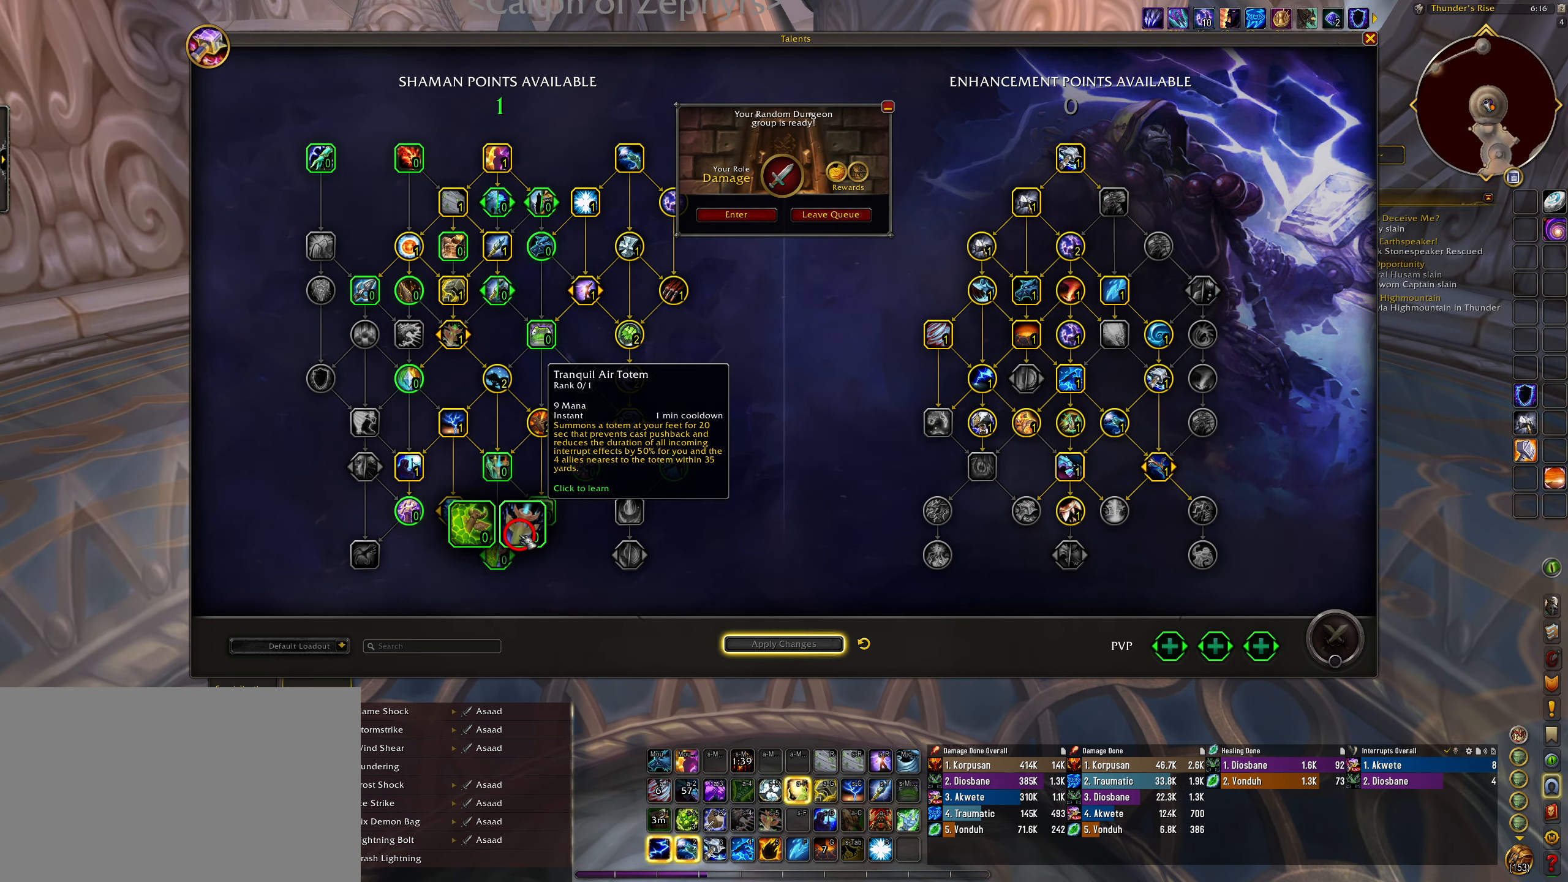
{"keys": ["q"], "mouse": [], "events": [[350, "q", "down"]]}
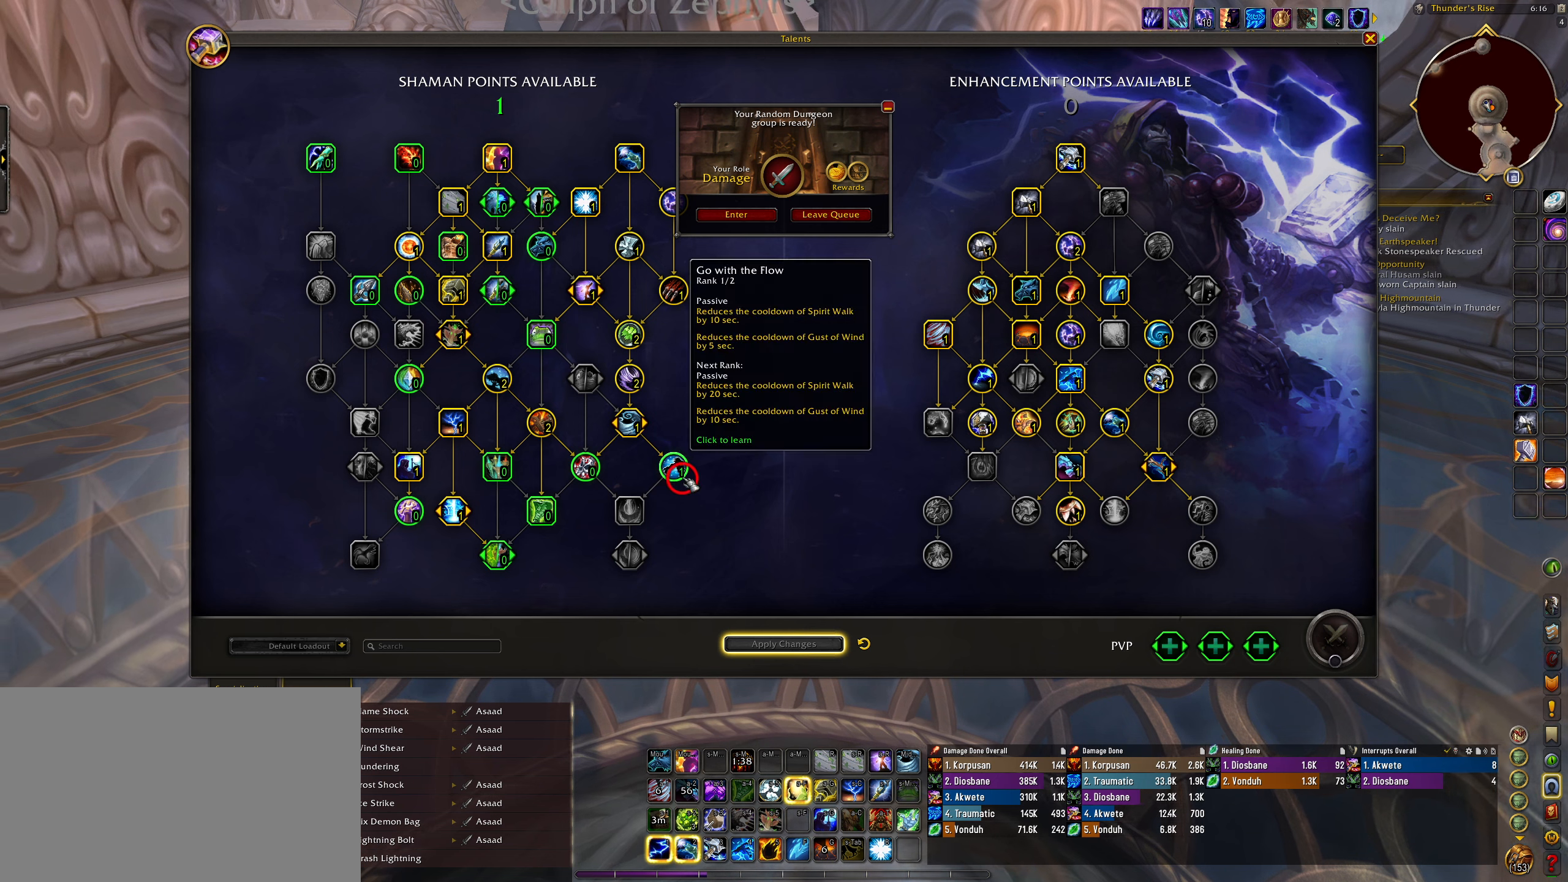
{"keys": [], "mouse": [], "events": [[217, "q", "up"], [317, "mouse_left", "down"], [383, "mouse_left", "up"]]}
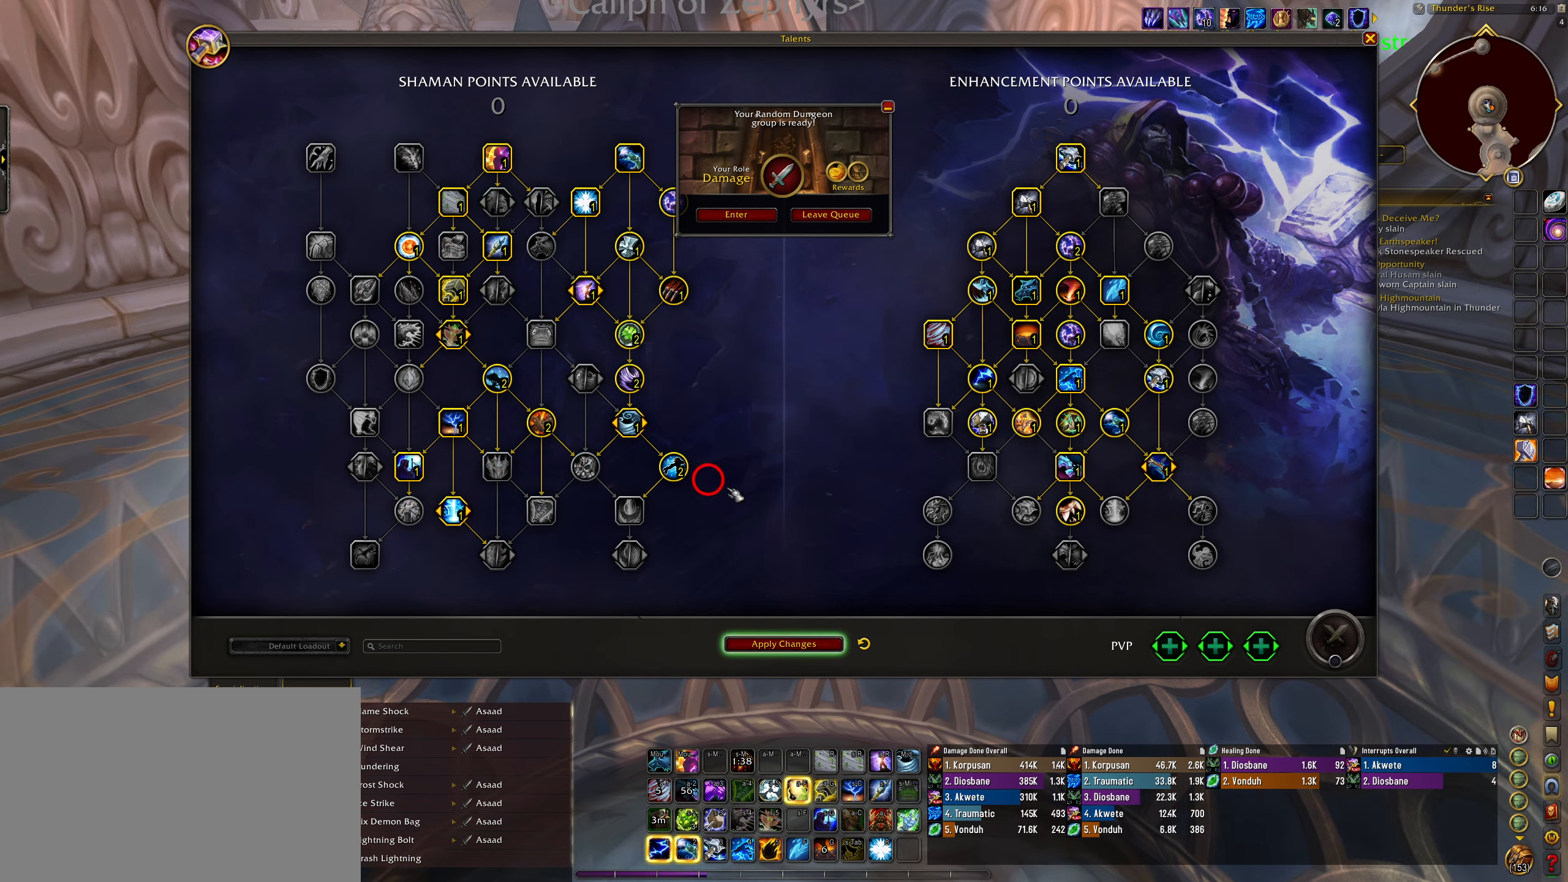
{"keys": ["e"], "mouse": [], "events": [[183, "e", "down"]]}
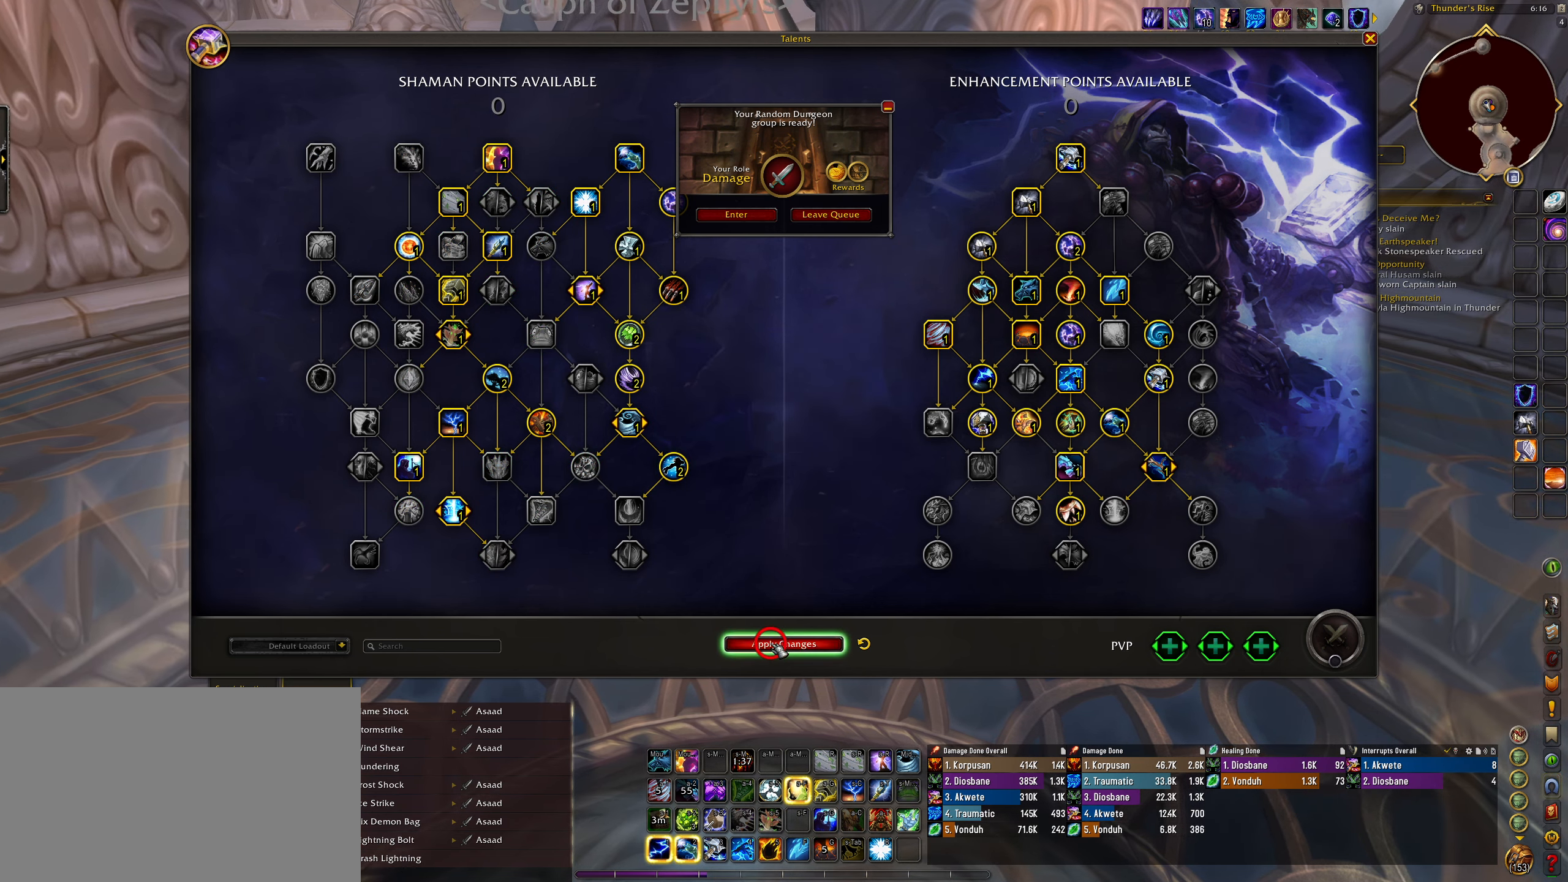
{"keys": [], "mouse": [], "events": [[17, "e", "up"], [17, "mouse_left", "down"], [117, "mouse_left", "up"]]}
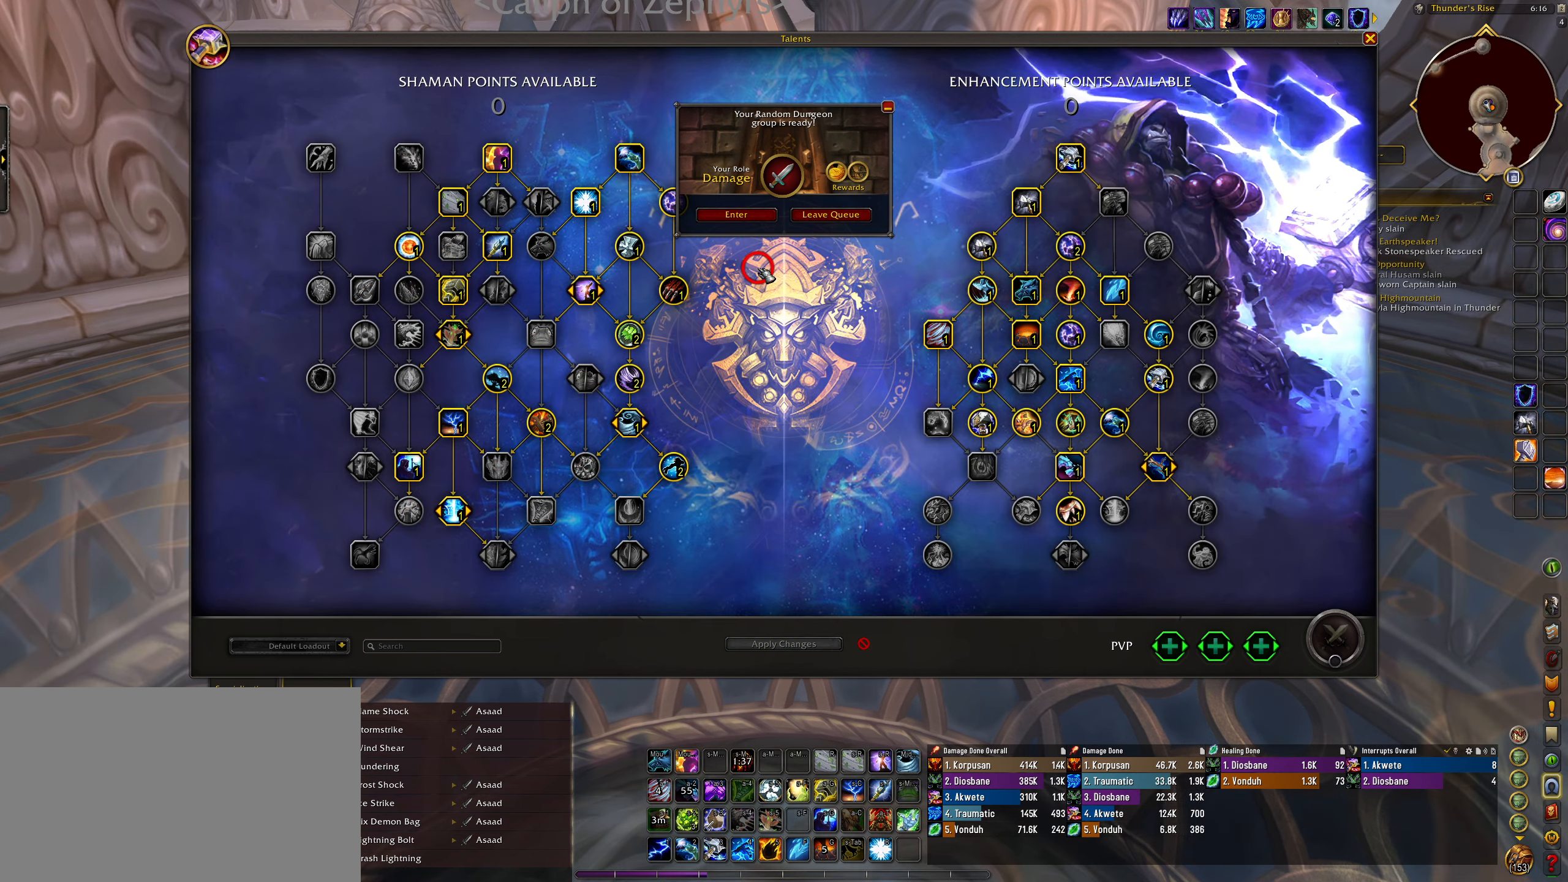
{"keys": [], "mouse": ["left"], "events": [[267, "mouse_left", "down"], [350, "mouse_left", "up"], [433, "mouse_left", "down"]]}
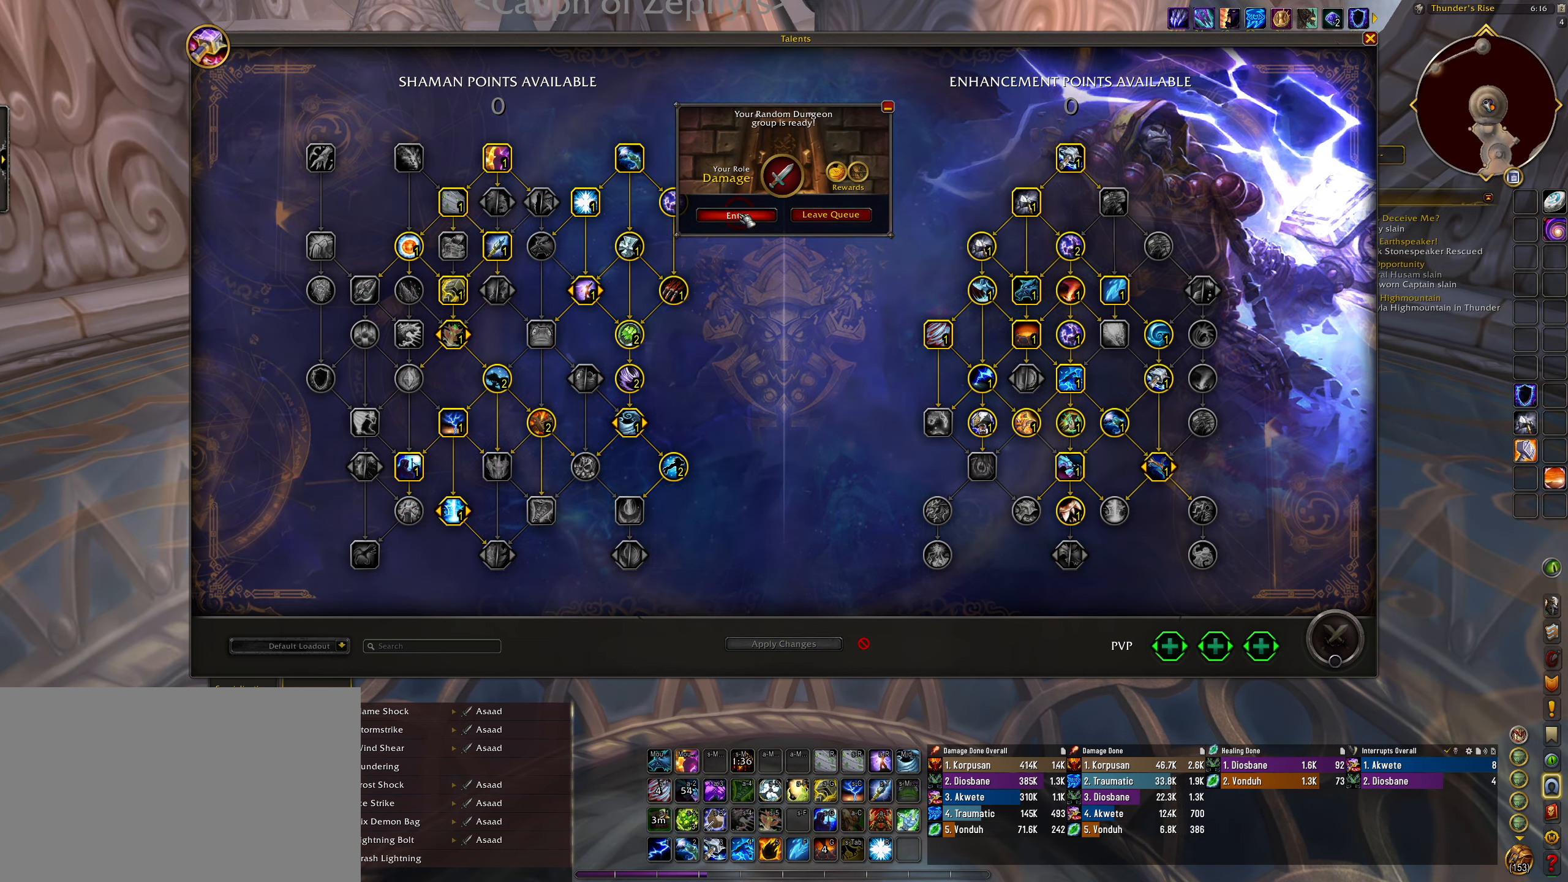
{"keys": ["w"], "mouse": [], "events": [[17, "mouse_left", "up"], [117, "q", "down"], [233, "w", "down"], [250, "mouse_left", "down"], [333, "mouse_left", "up"], [333, "q", "up"]]}
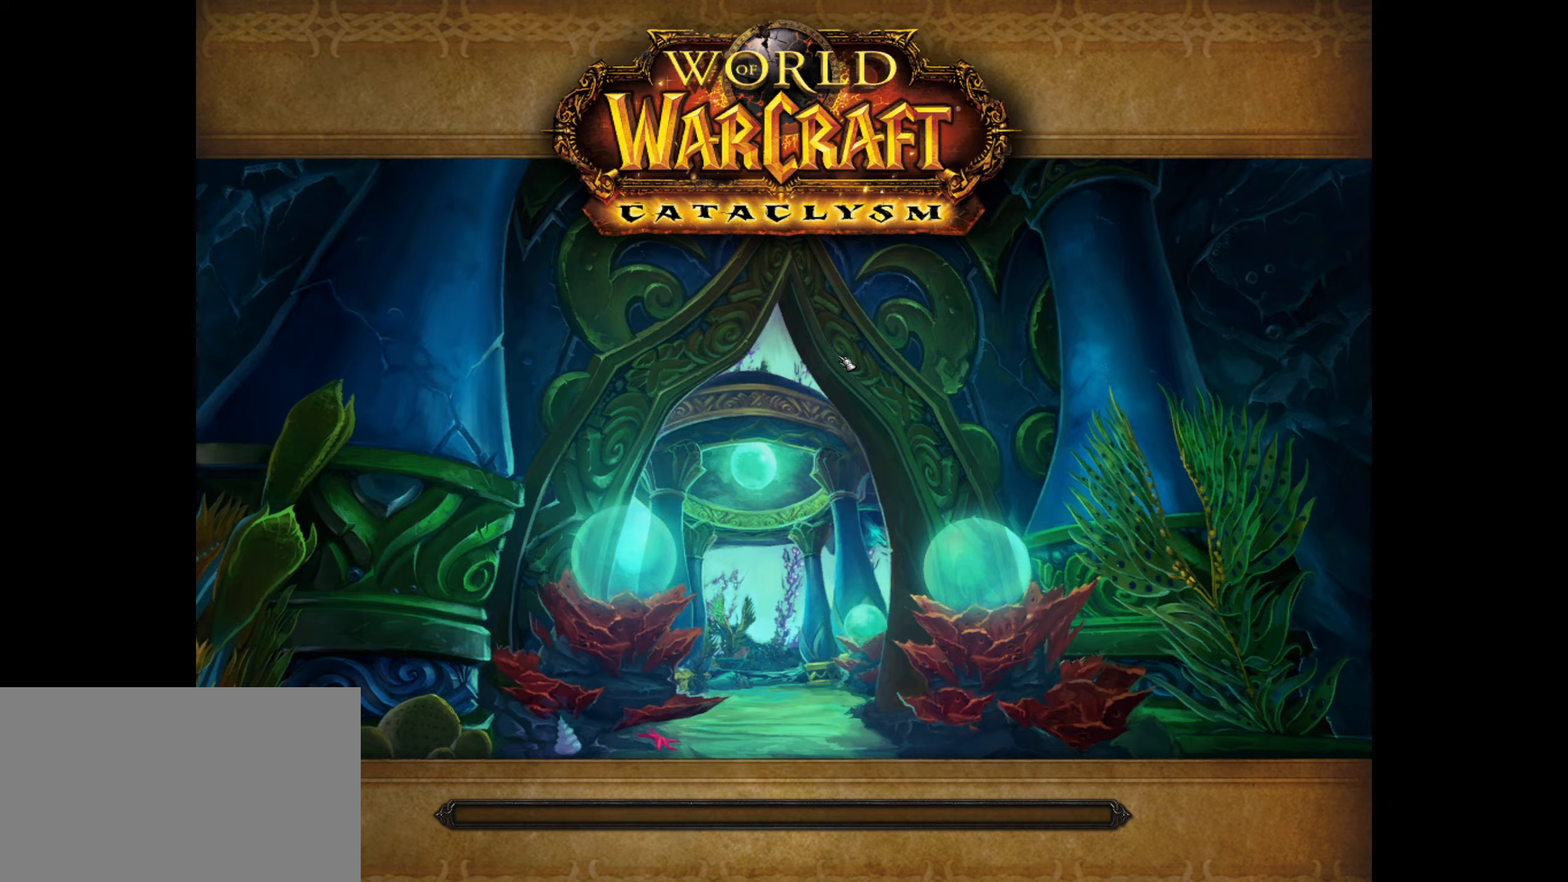
{"keys": ["3", "alt", "w"], "mouse": [], "events": [[167, "w", "up"], [300, "alt", "down"], [300, "w", "down"], [400, "3", "down"]]}
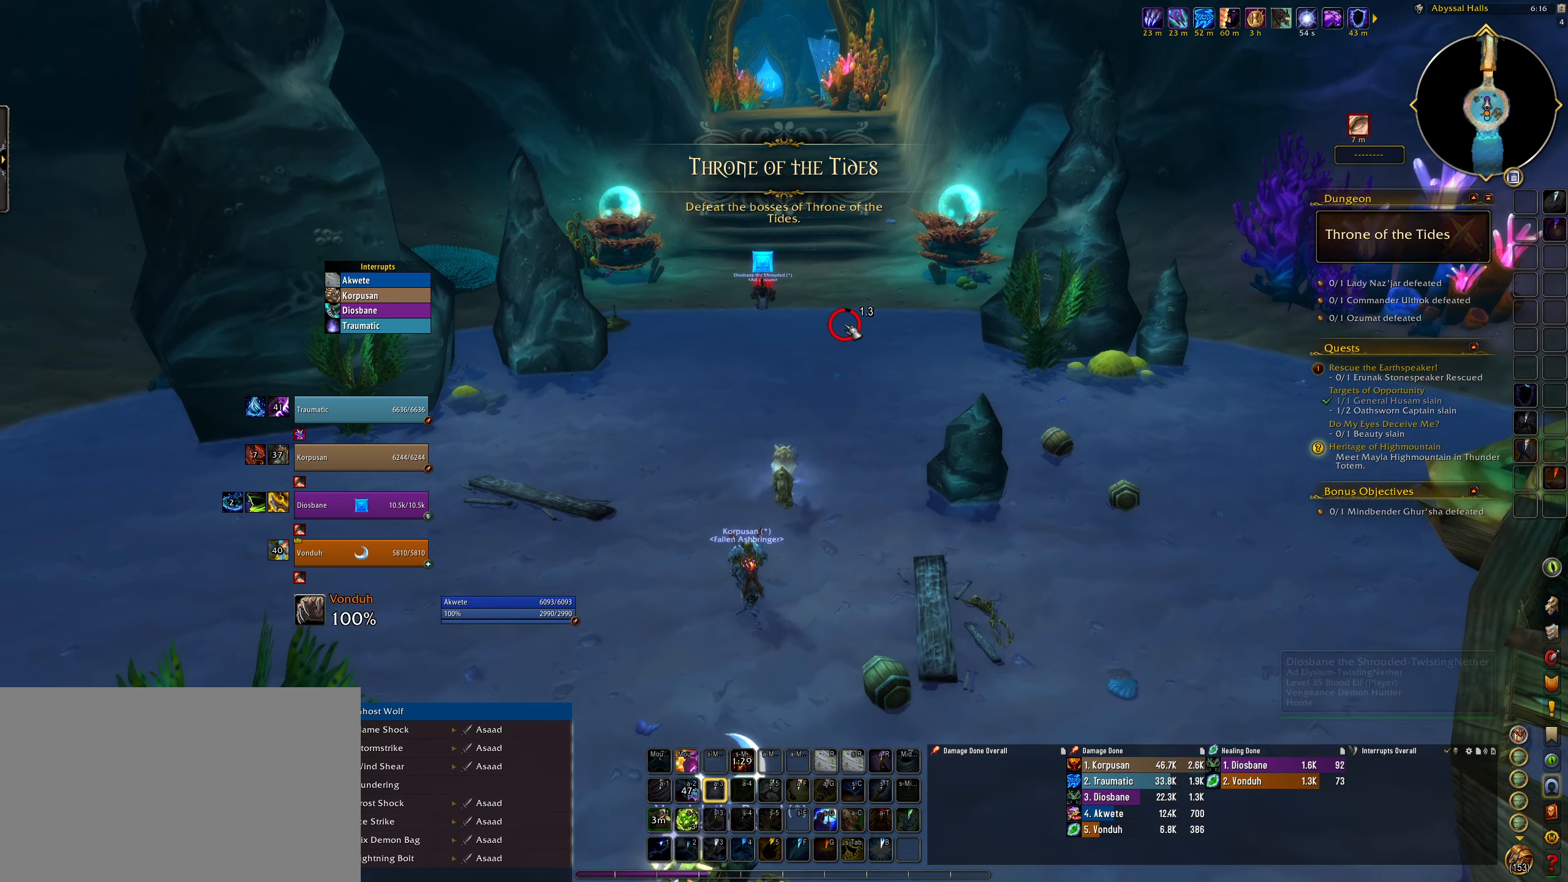
{"keys": [], "mouse": [], "events": [[33, "3", "up"], [100, "alt", "up"], [250, "t", "down"], [300, "w", "up"], [367, "t", "up"]]}
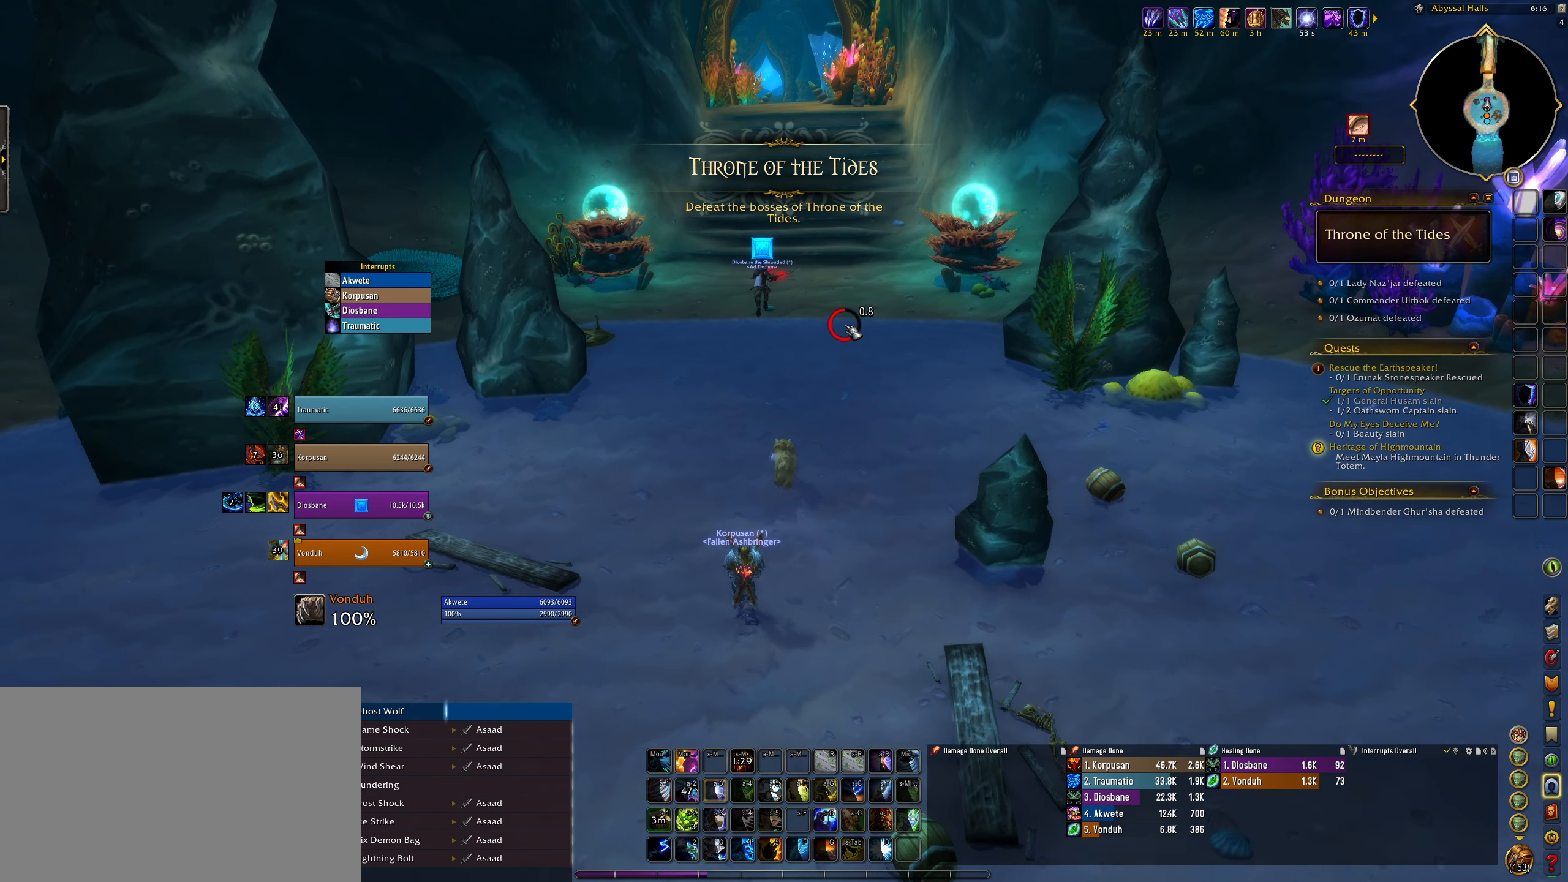
{"keys": [], "mouse": [], "events": []}
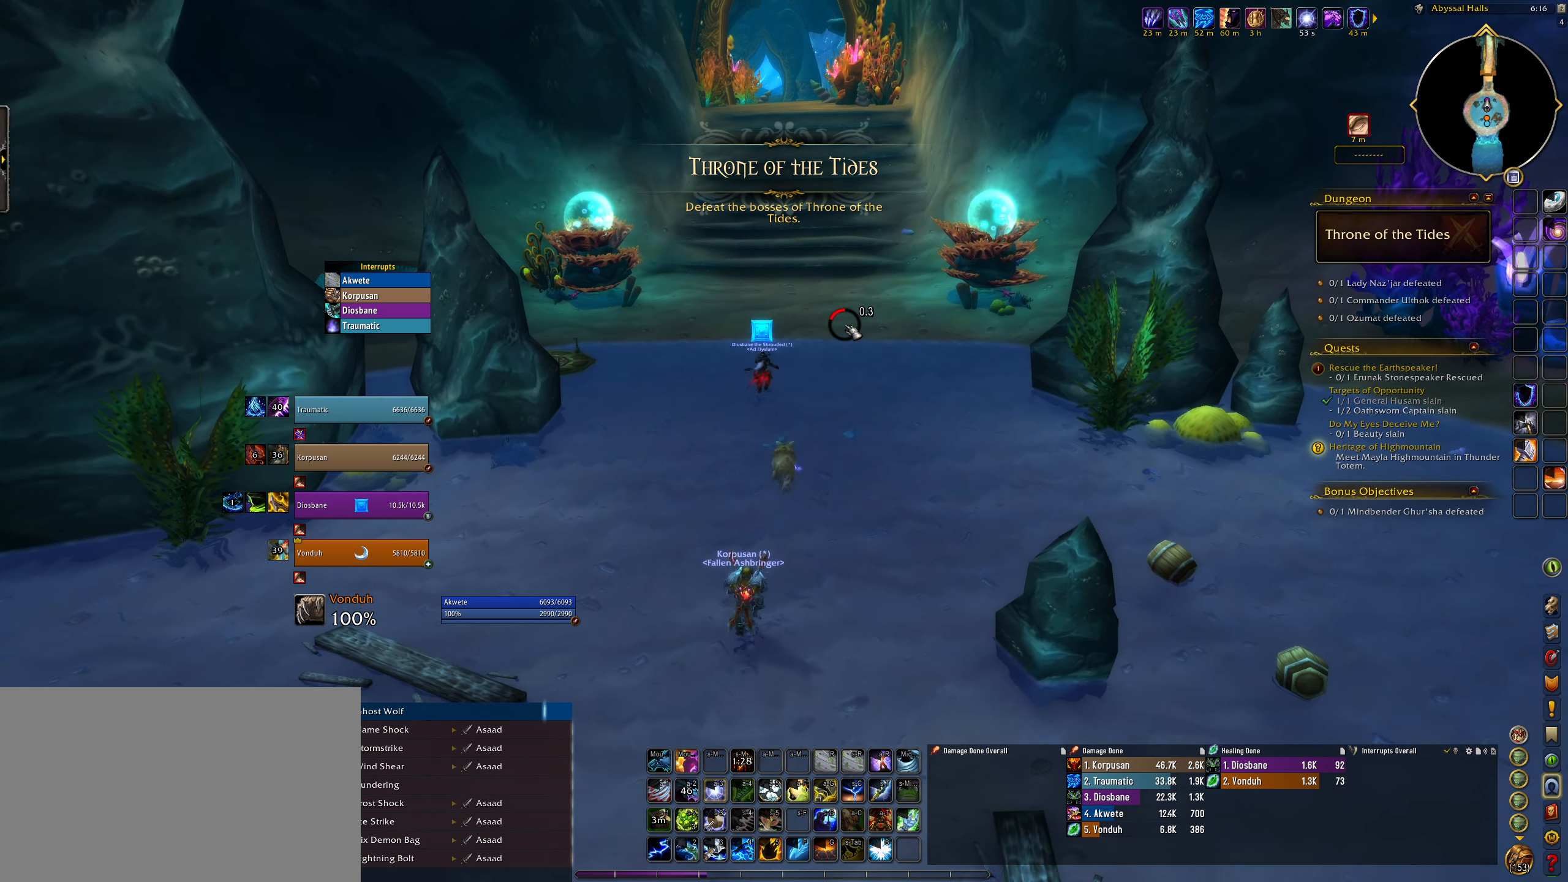
{"keys": [], "mouse": [], "events": []}
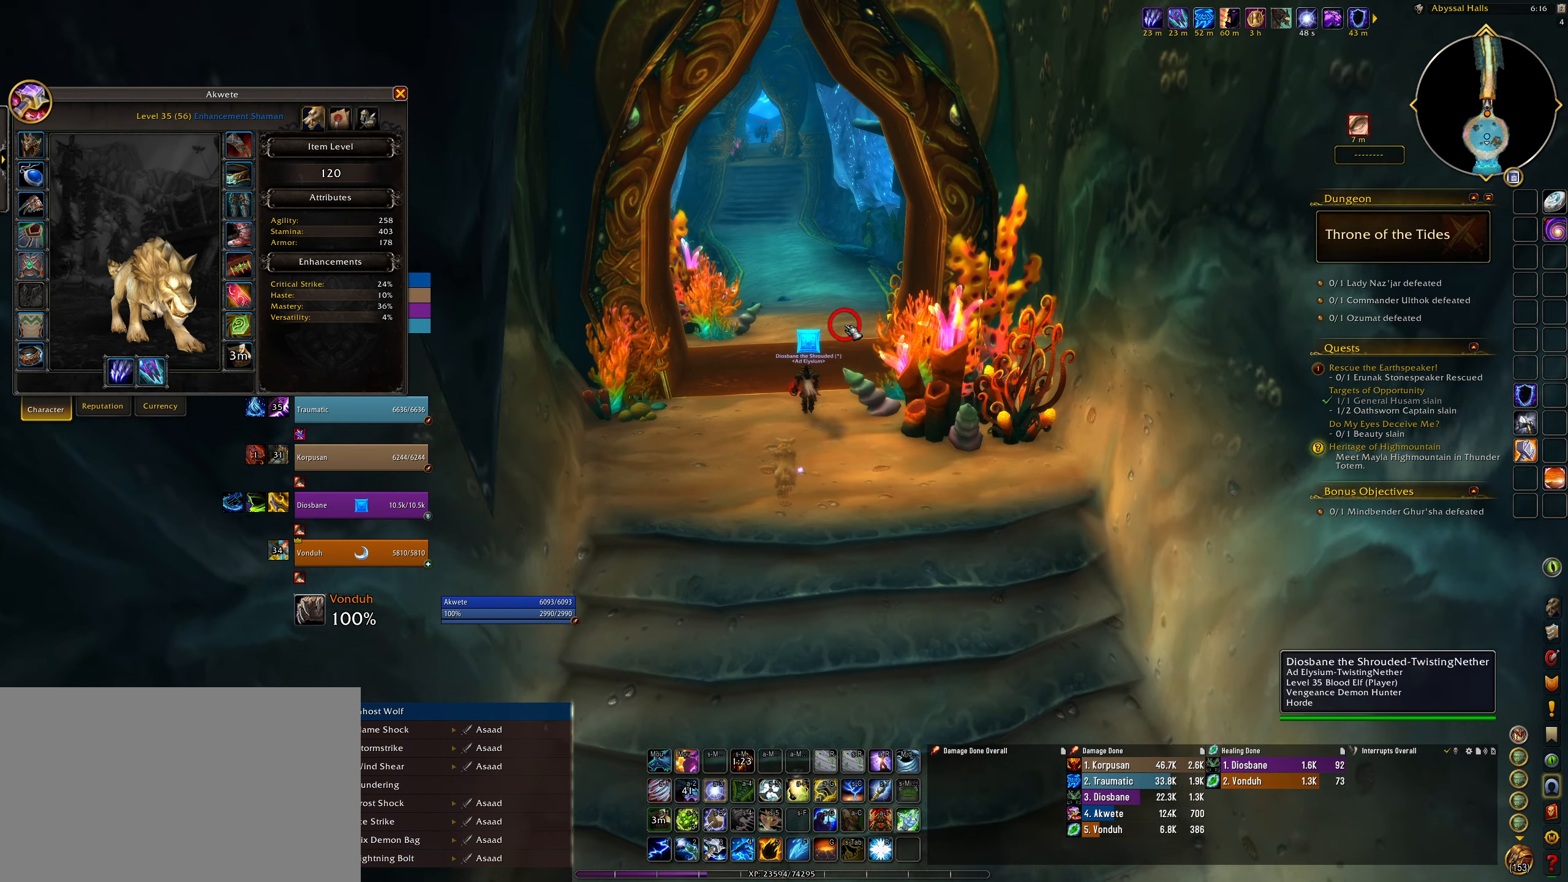
{"keys": ["w"], "mouse": [], "events": [[233, "c", "down"], [333, "w", "down"], [383, "c", "up"]]}
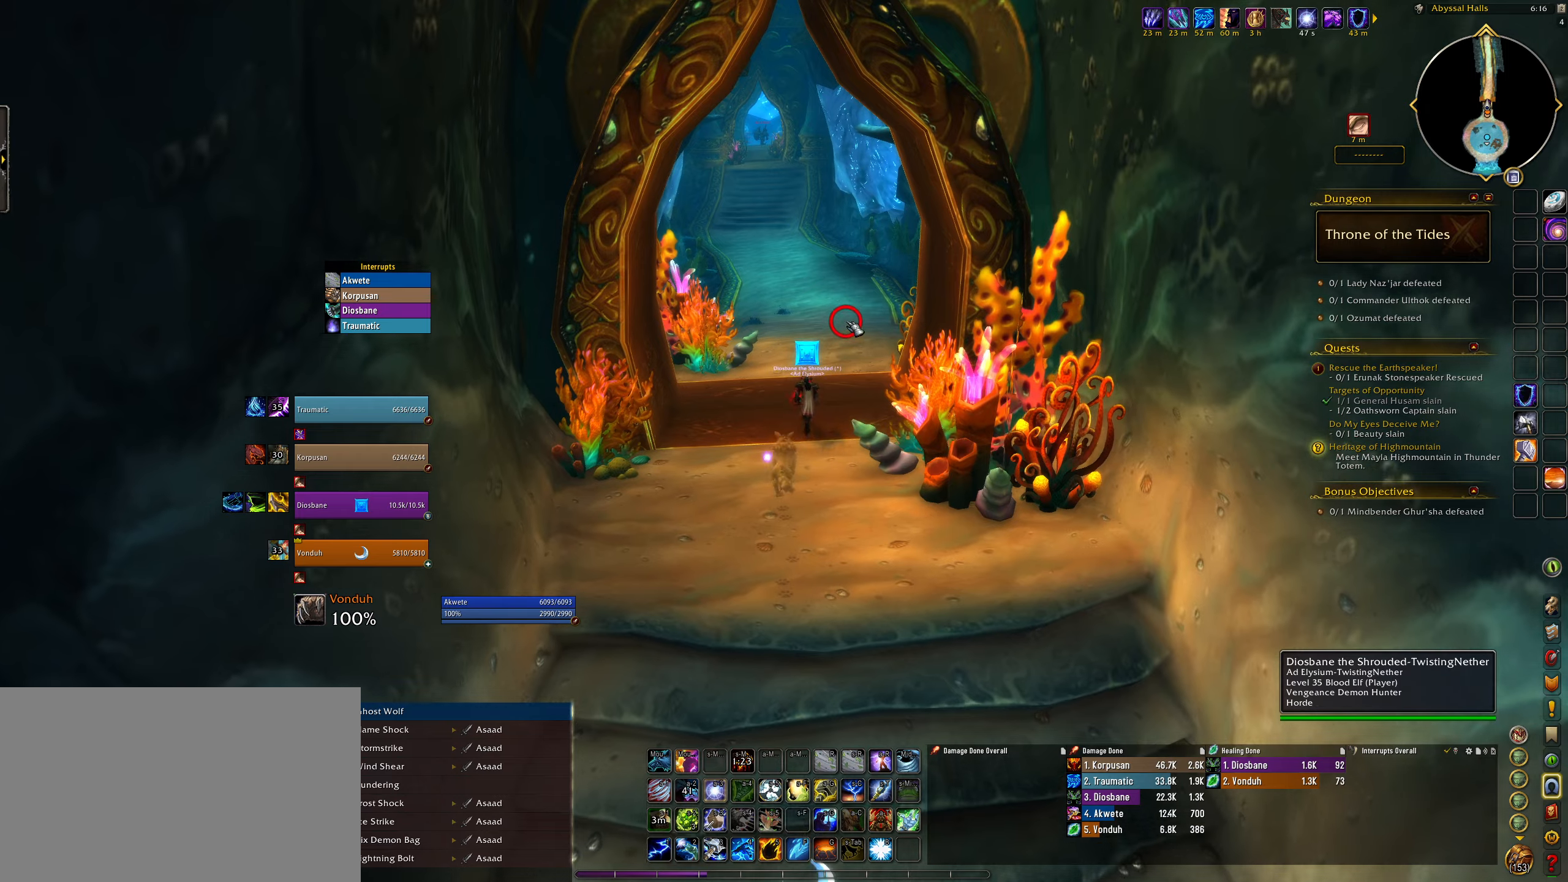
{"keys": ["e", "w"], "mouse": [], "events": [[450, "e", "down"]]}
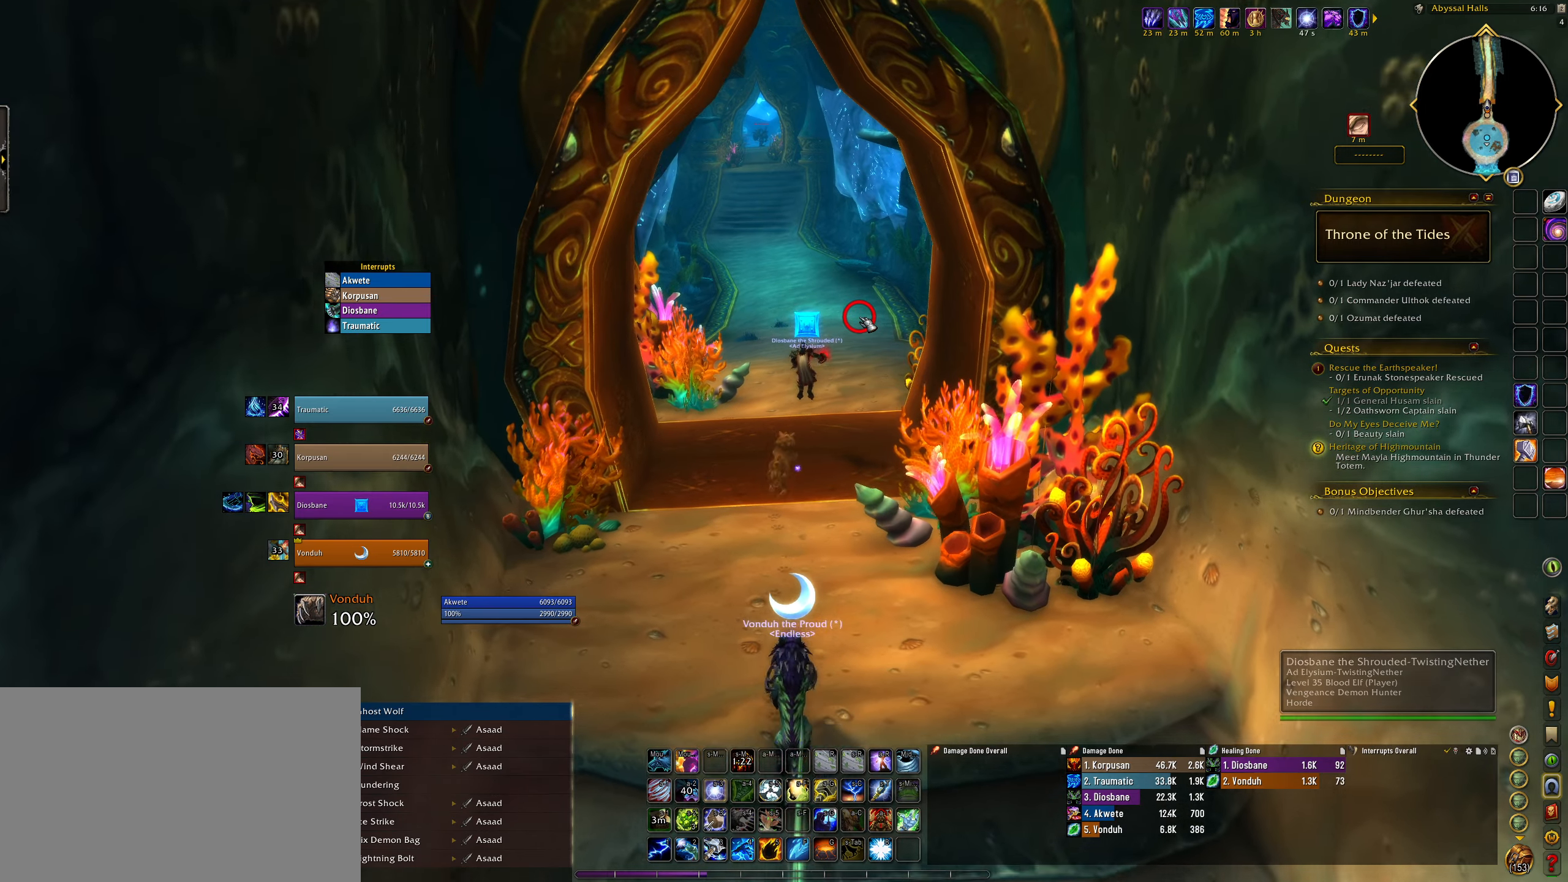
{"keys": ["w"], "mouse": [], "events": [[133, "e", "up"]]}
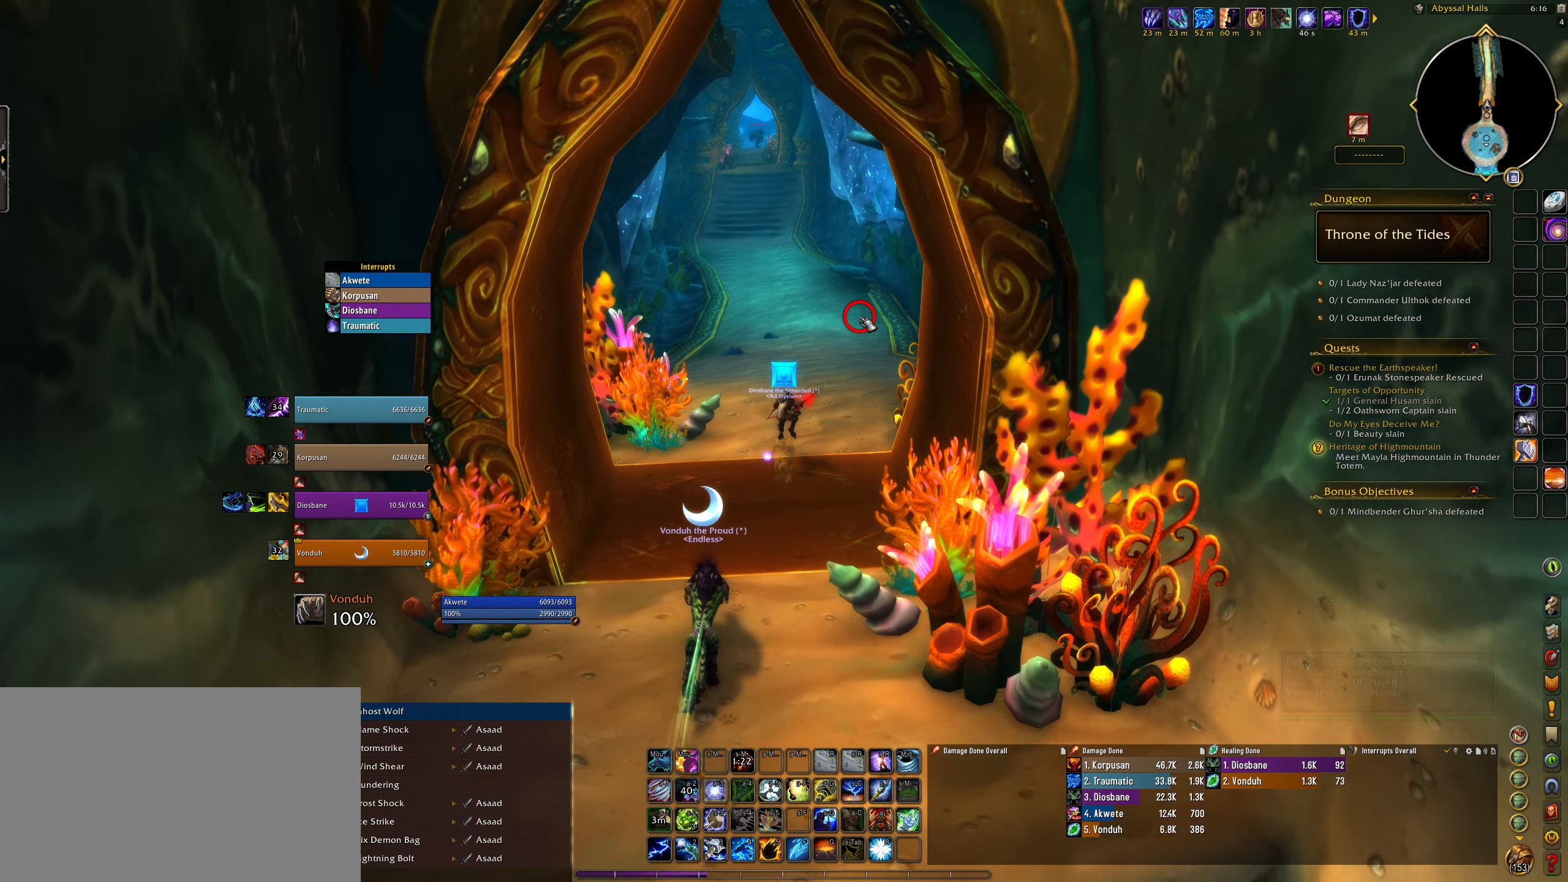
{"keys": ["w"], "mouse": [], "events": []}
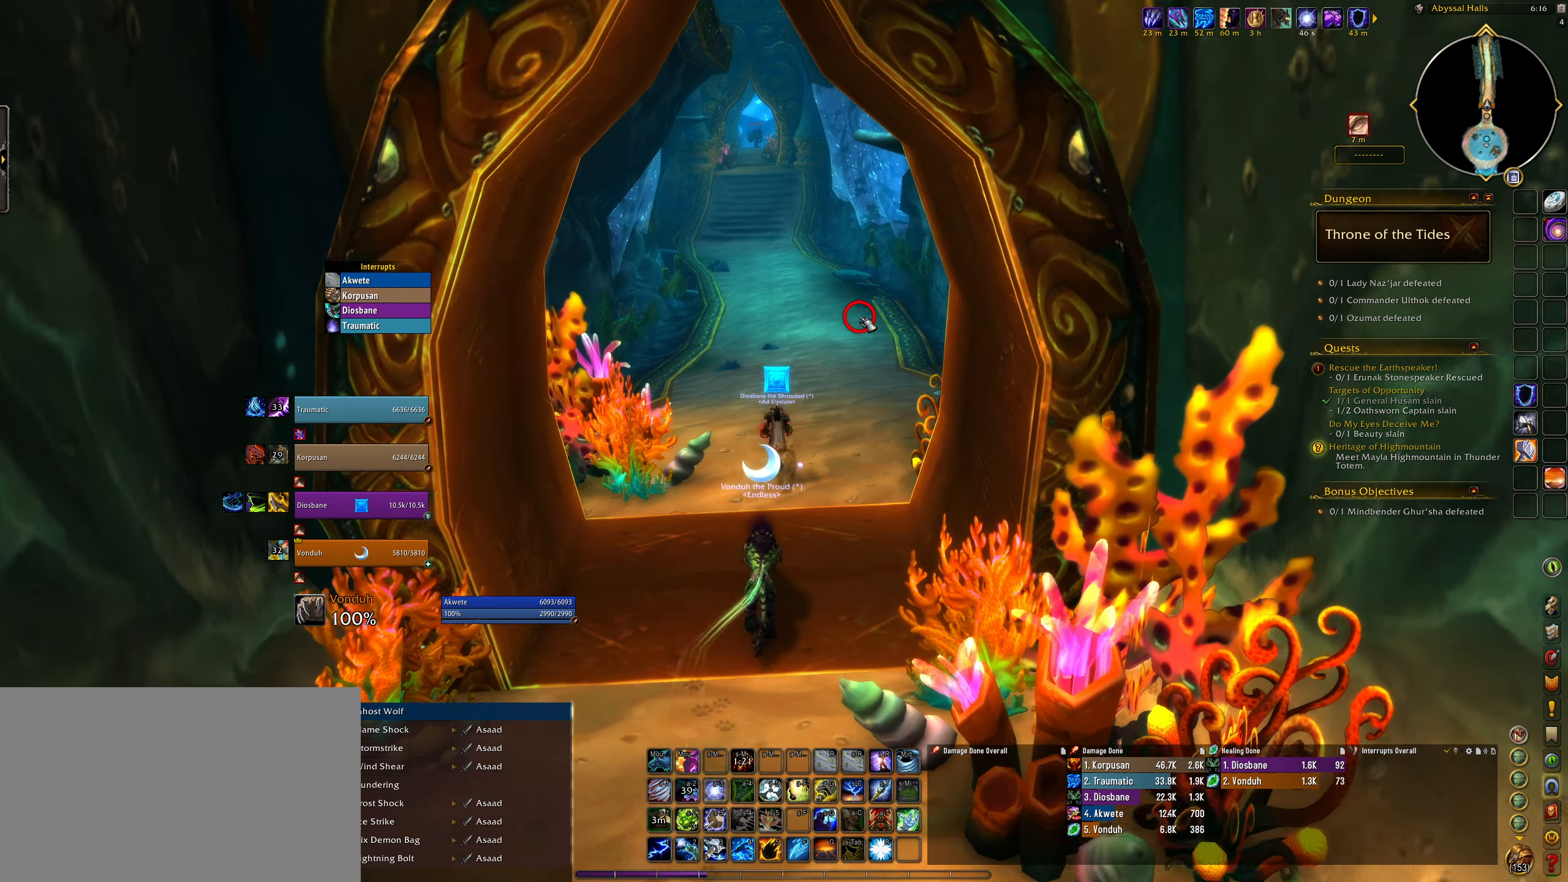
{"keys": ["w"], "mouse": [], "events": [[83, "q", "down"], [267, "q", "up"]]}
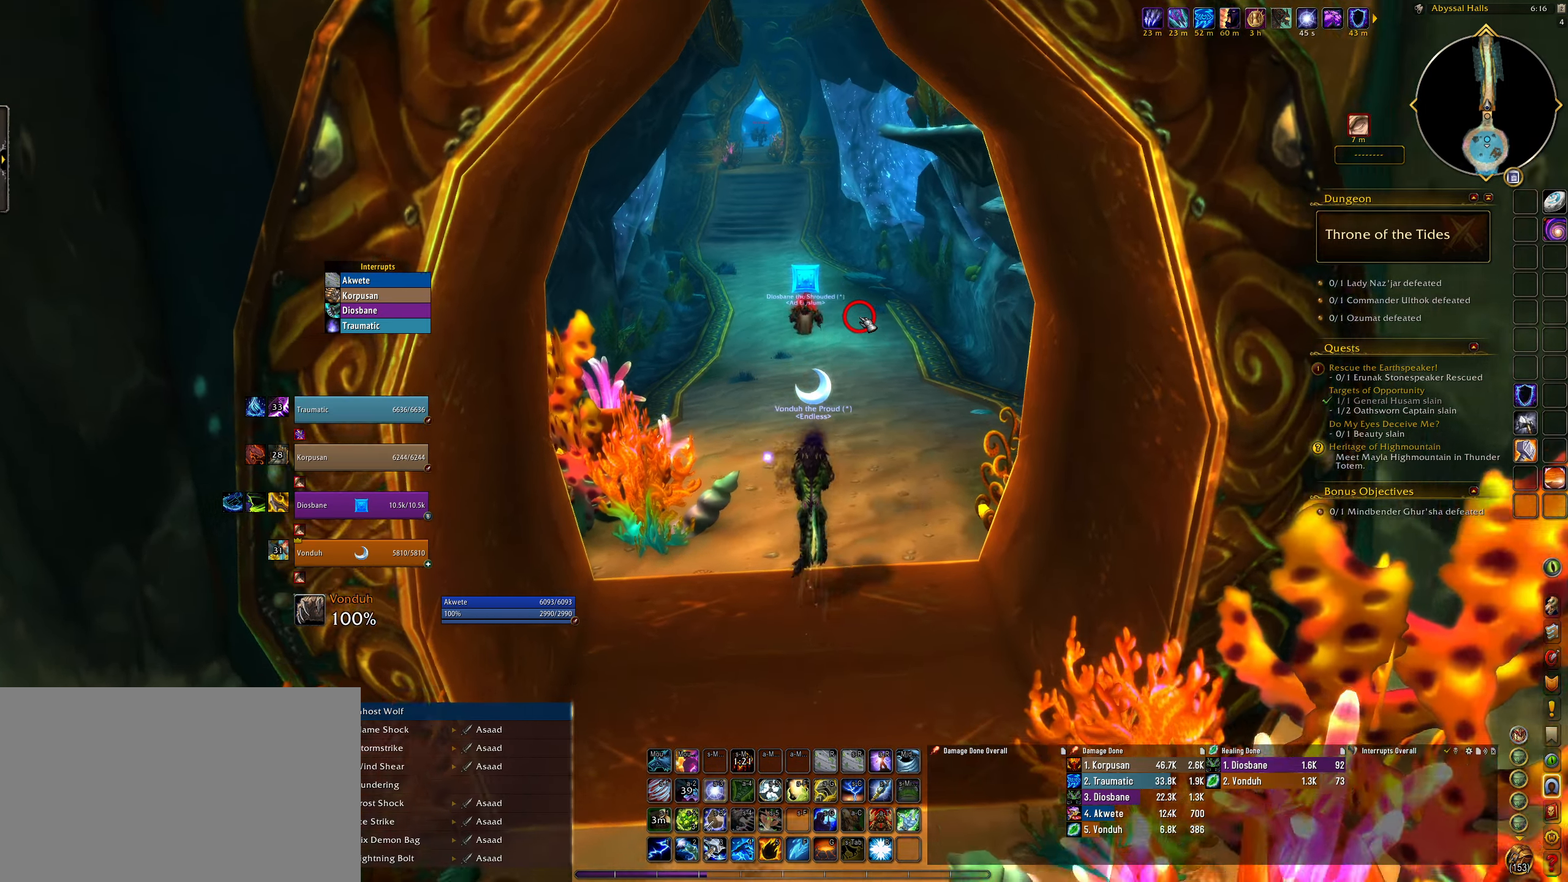
{"keys": ["w"], "mouse": [], "events": []}
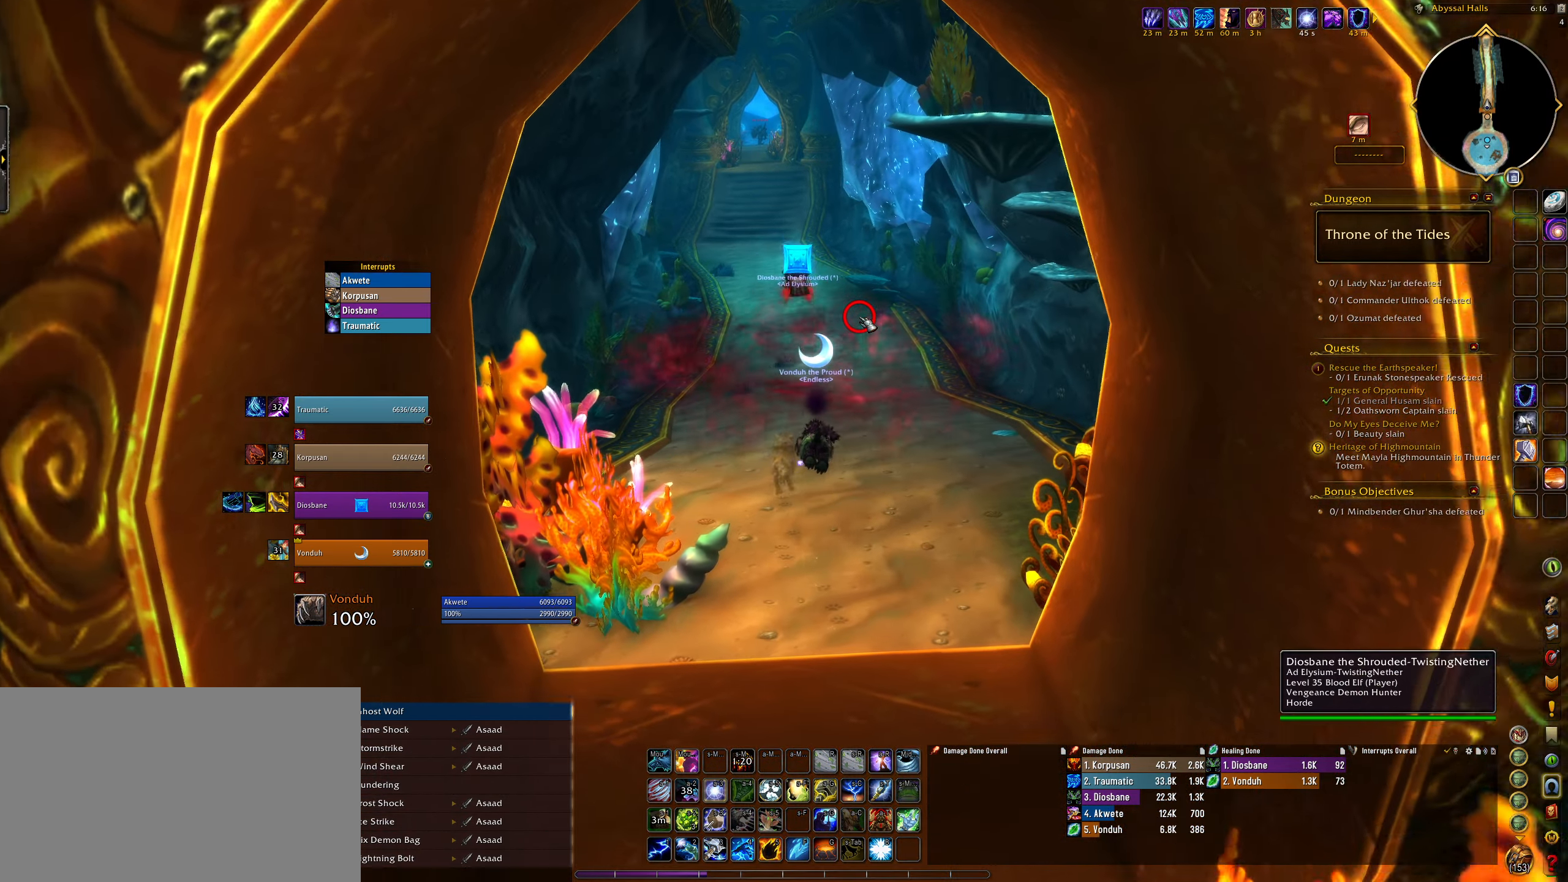
{"keys": ["w"], "mouse": [], "events": []}
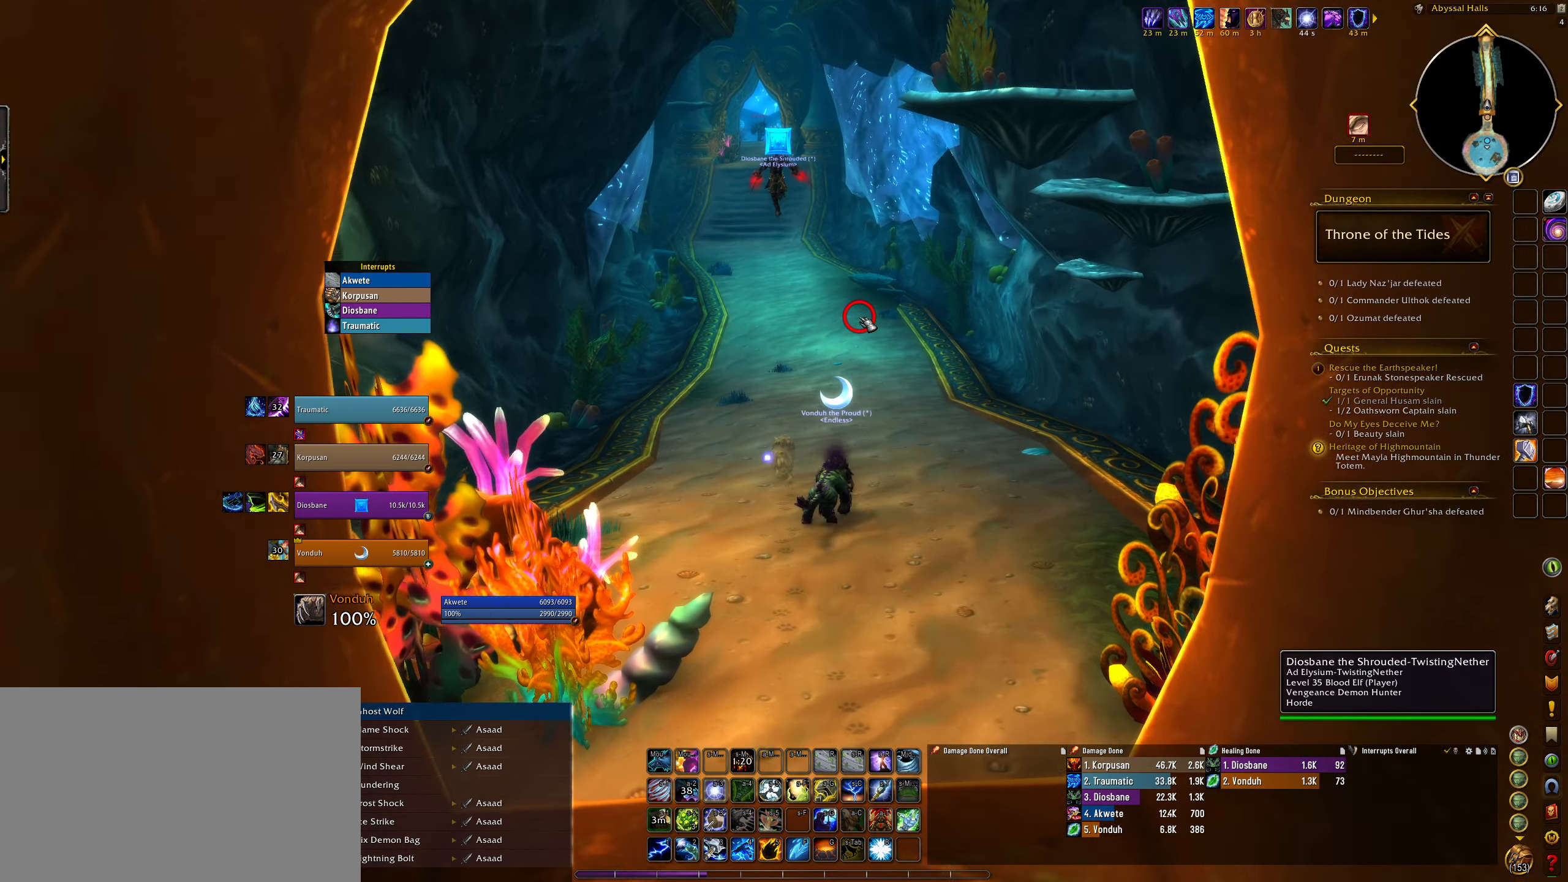
{"keys": ["w"], "mouse": [], "events": []}
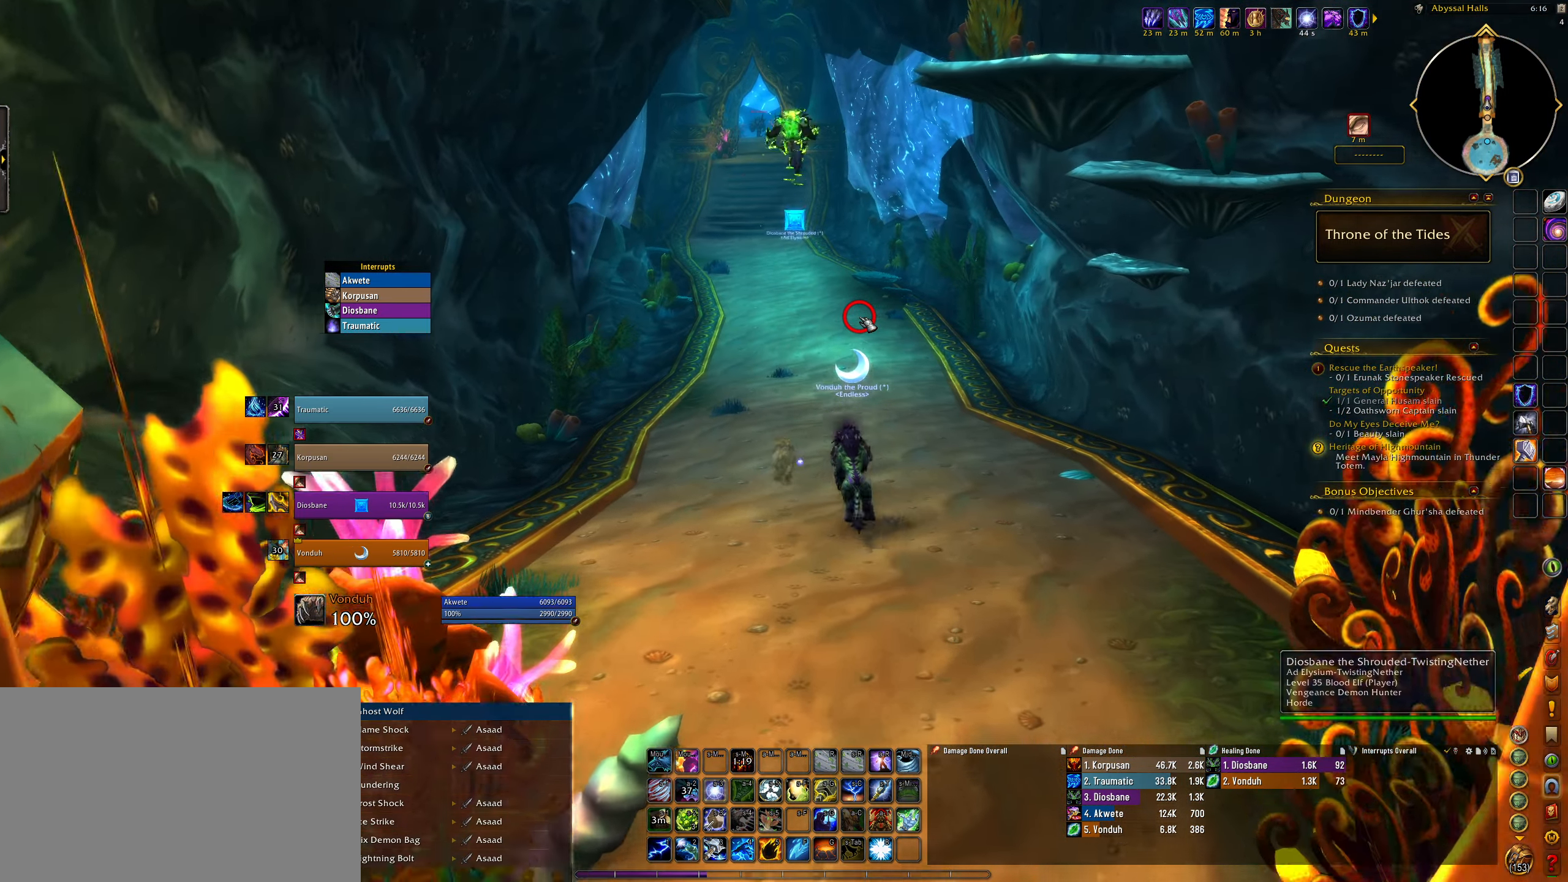
{"keys": ["w"], "mouse": [], "events": []}
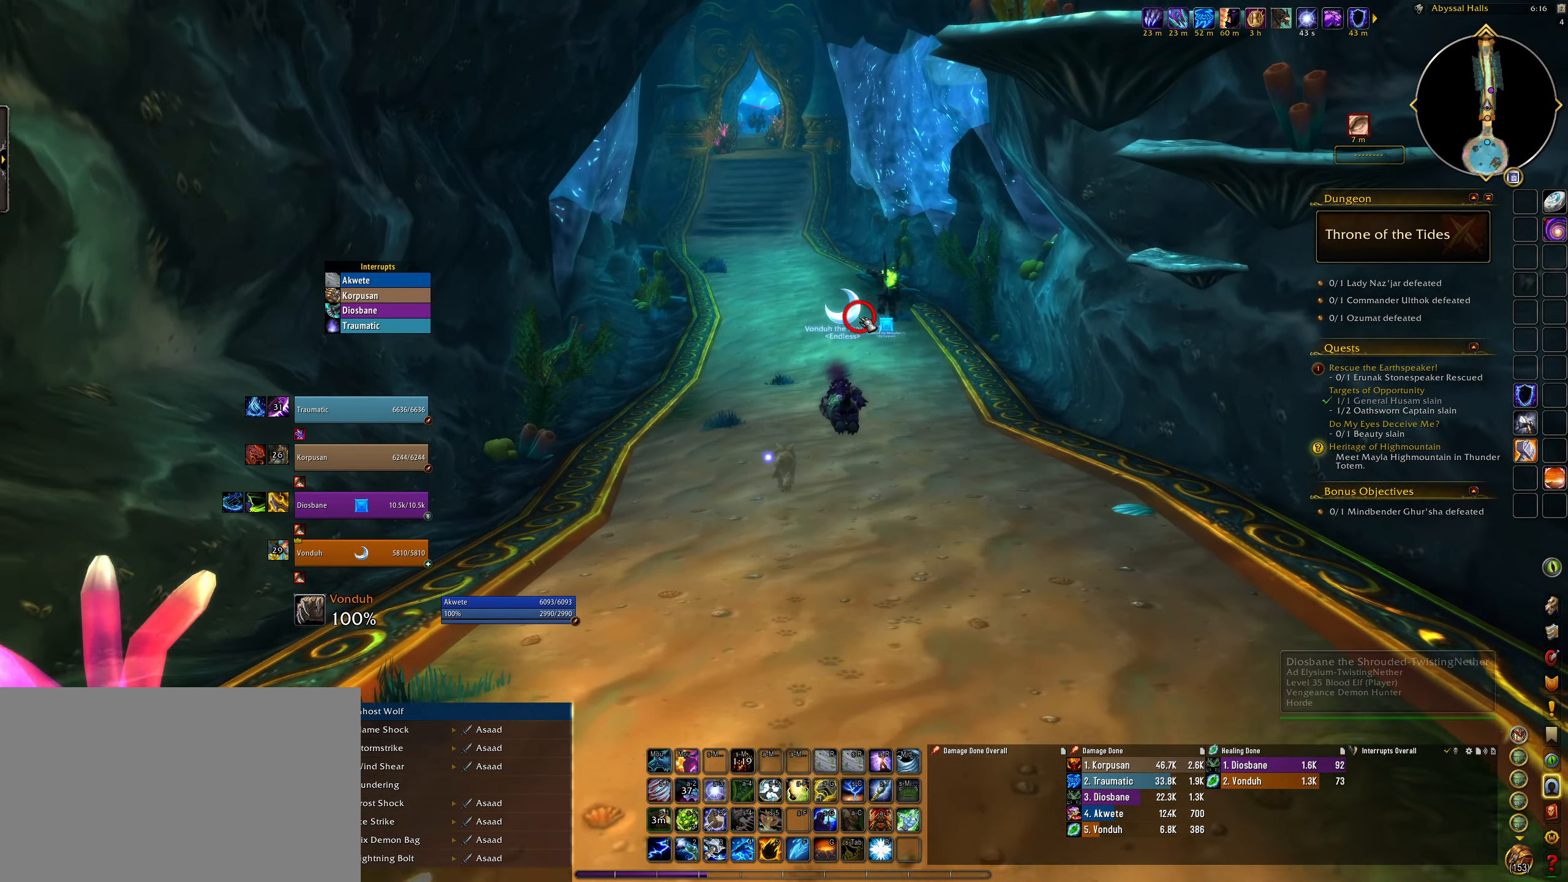
{"keys": ["e", "shift"], "mouse": ["left", "right"], "events": [[117, "mouse_right", "down"], [117, "w", "up"], [300, "shift", "down"], [400, "e", "down"], [450, "mouse_left", "down"]]}
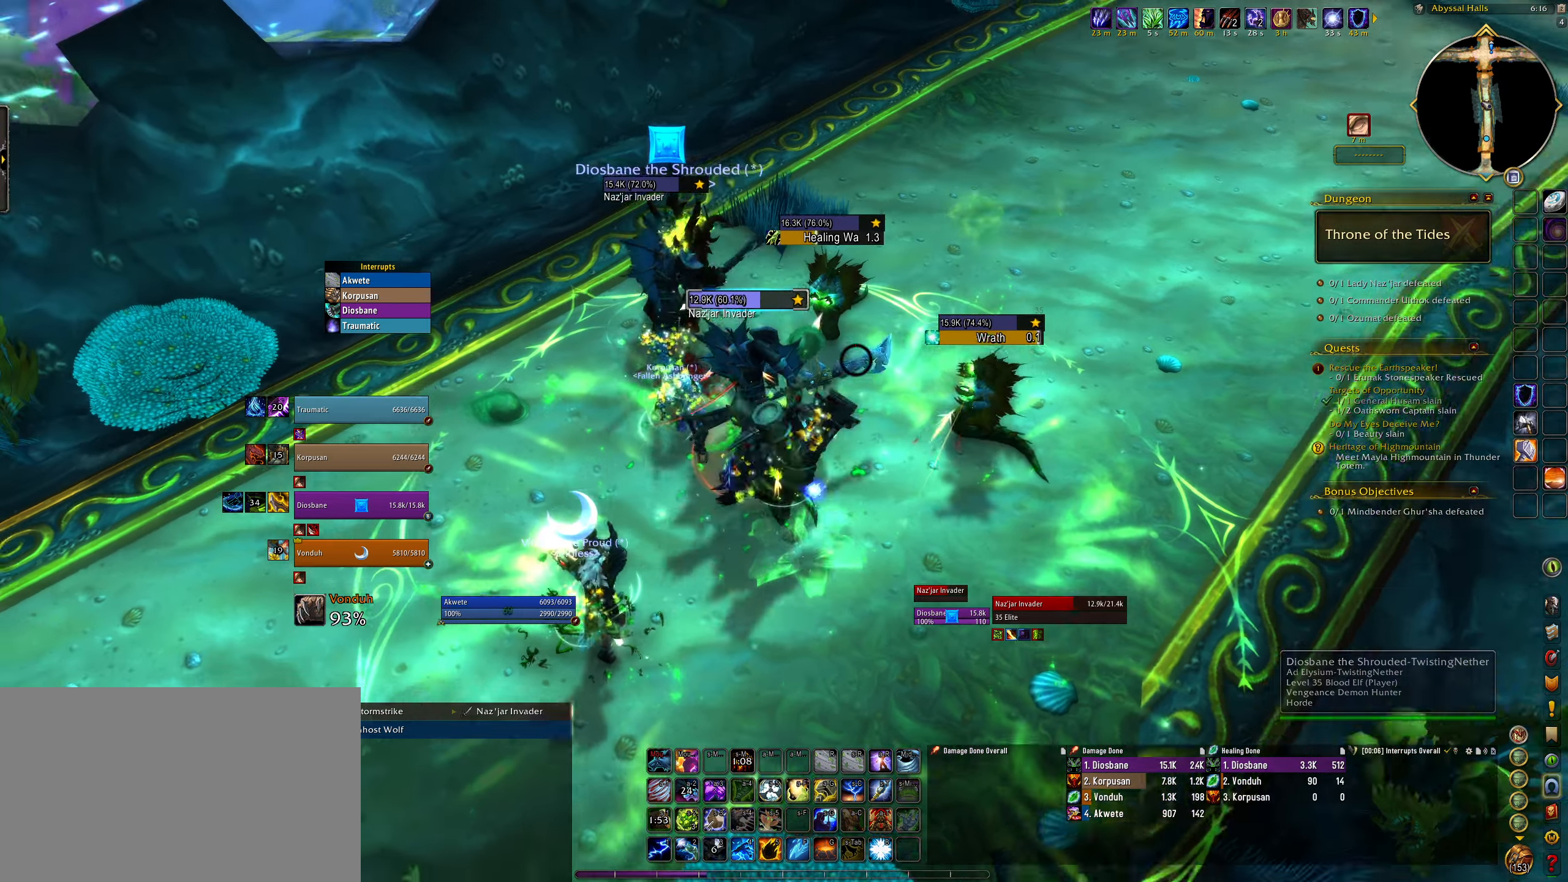
{"keys": ["q", "shift"], "mouse": ["right"], "events": [[83, "e", "up"], [100, "c", "down"], [150, "mouse_left", "up"], [250, "c", "up"], [317, "c", "down"], [417, "c", "up"], [417, "q", "down"]]}
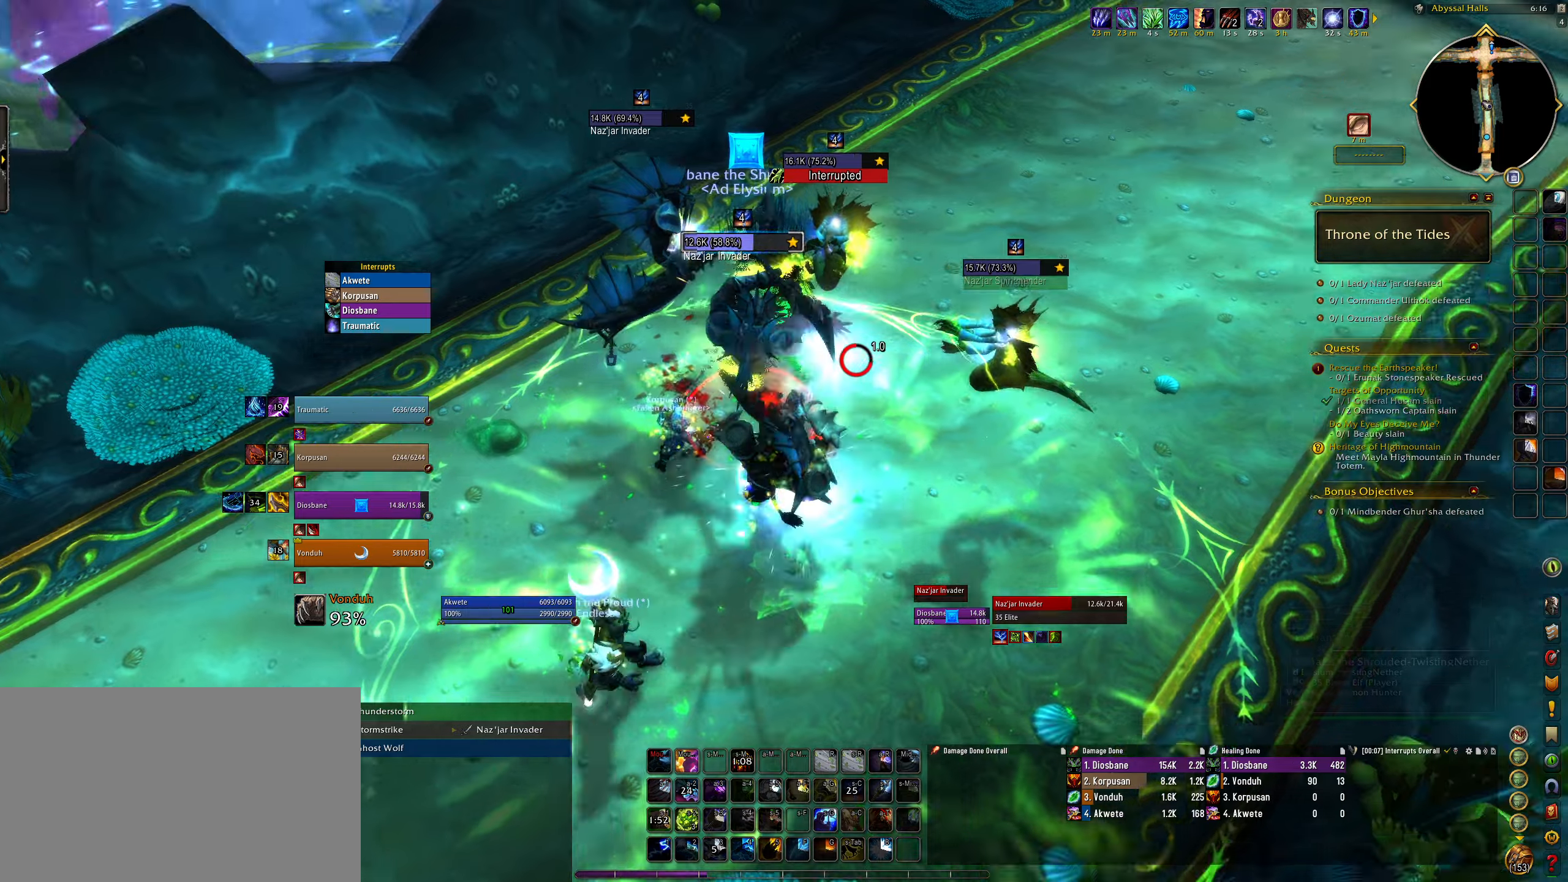
{"keys": ["e"], "mouse": [], "events": [[50, "e", "down"], [50, "q", "up"], [83, "shift", "up"], [233, "mouse_right", "up"], [300, "e", "up"], [367, "mouse_right", "down"], [450, "mouse_right", "up"], [483, "e", "down"]]}
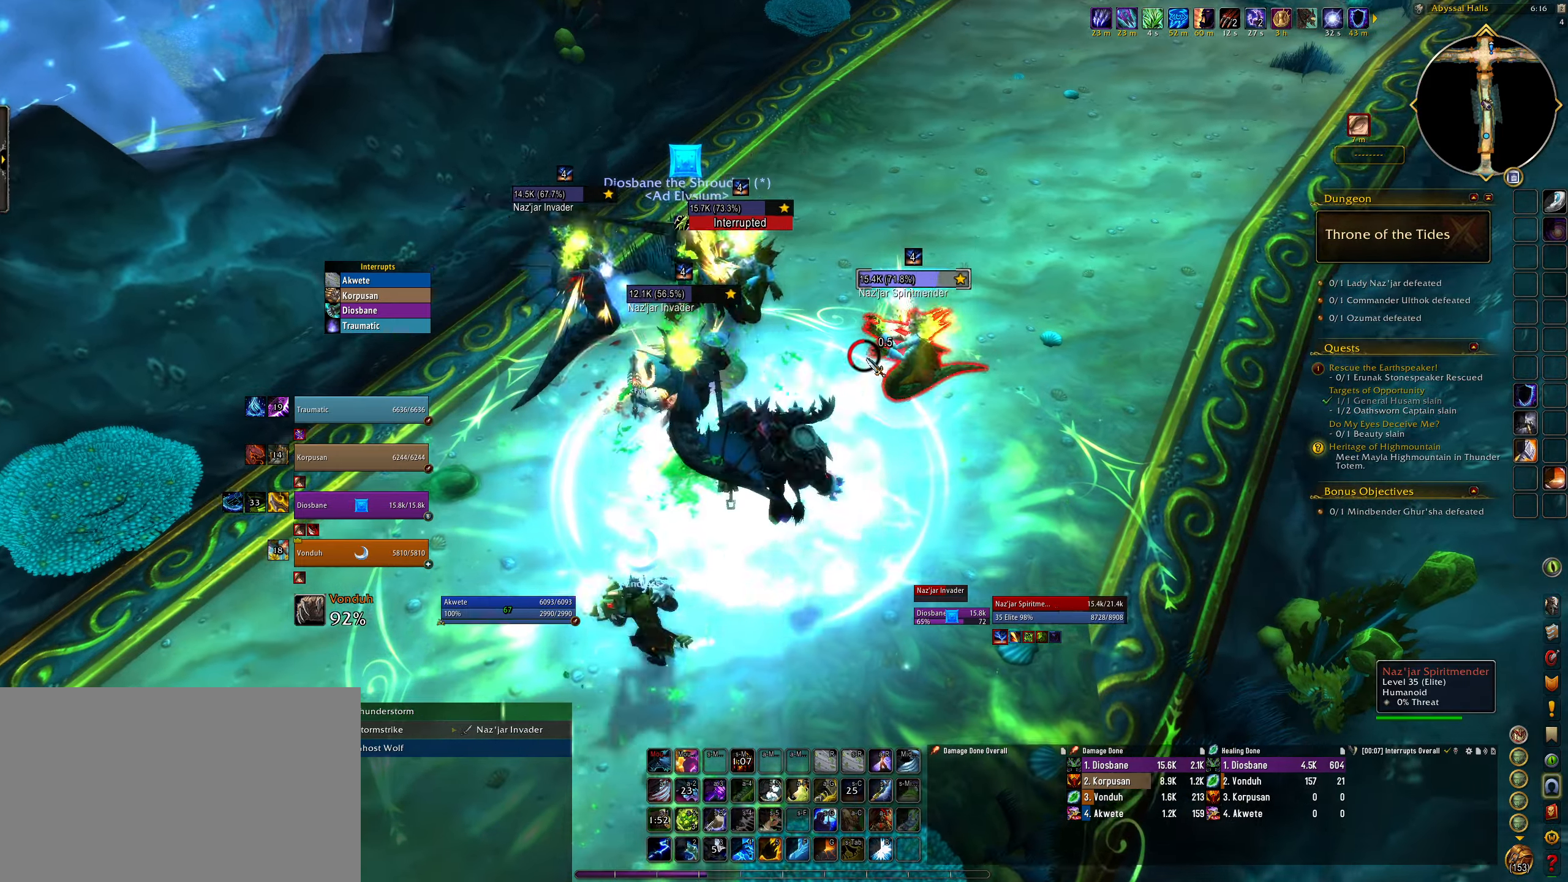
{"keys": ["e"], "mouse": ["right"], "events": [[83, "mouse_right", "down"], [150, "mouse_right", "up"], [200, "e", "up"], [250, "mouse_right", "down"], [350, "4", "down"], [433, "e", "down"], [483, "4", "up"]]}
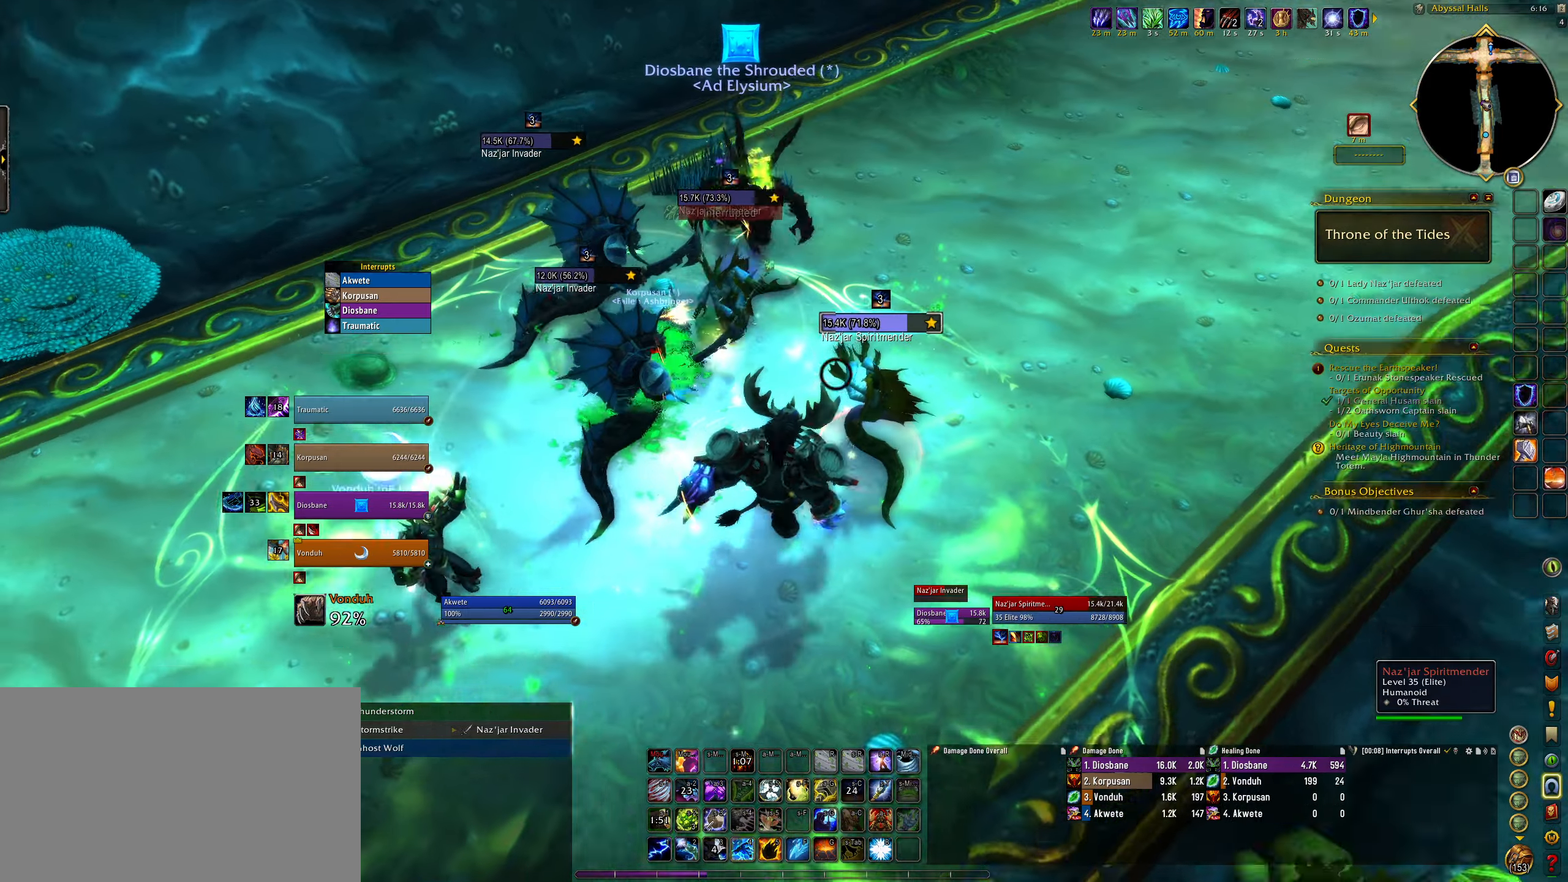
{"keys": ["4", "e"], "mouse": ["right"], "events": [[67, "4", "down"], [117, "e", "up"], [150, "q", "down"], [167, "4", "up"], [267, "4", "down"], [317, "q", "up"], [333, "e", "down"], [383, "4", "up"], [500, "4", "down"]]}
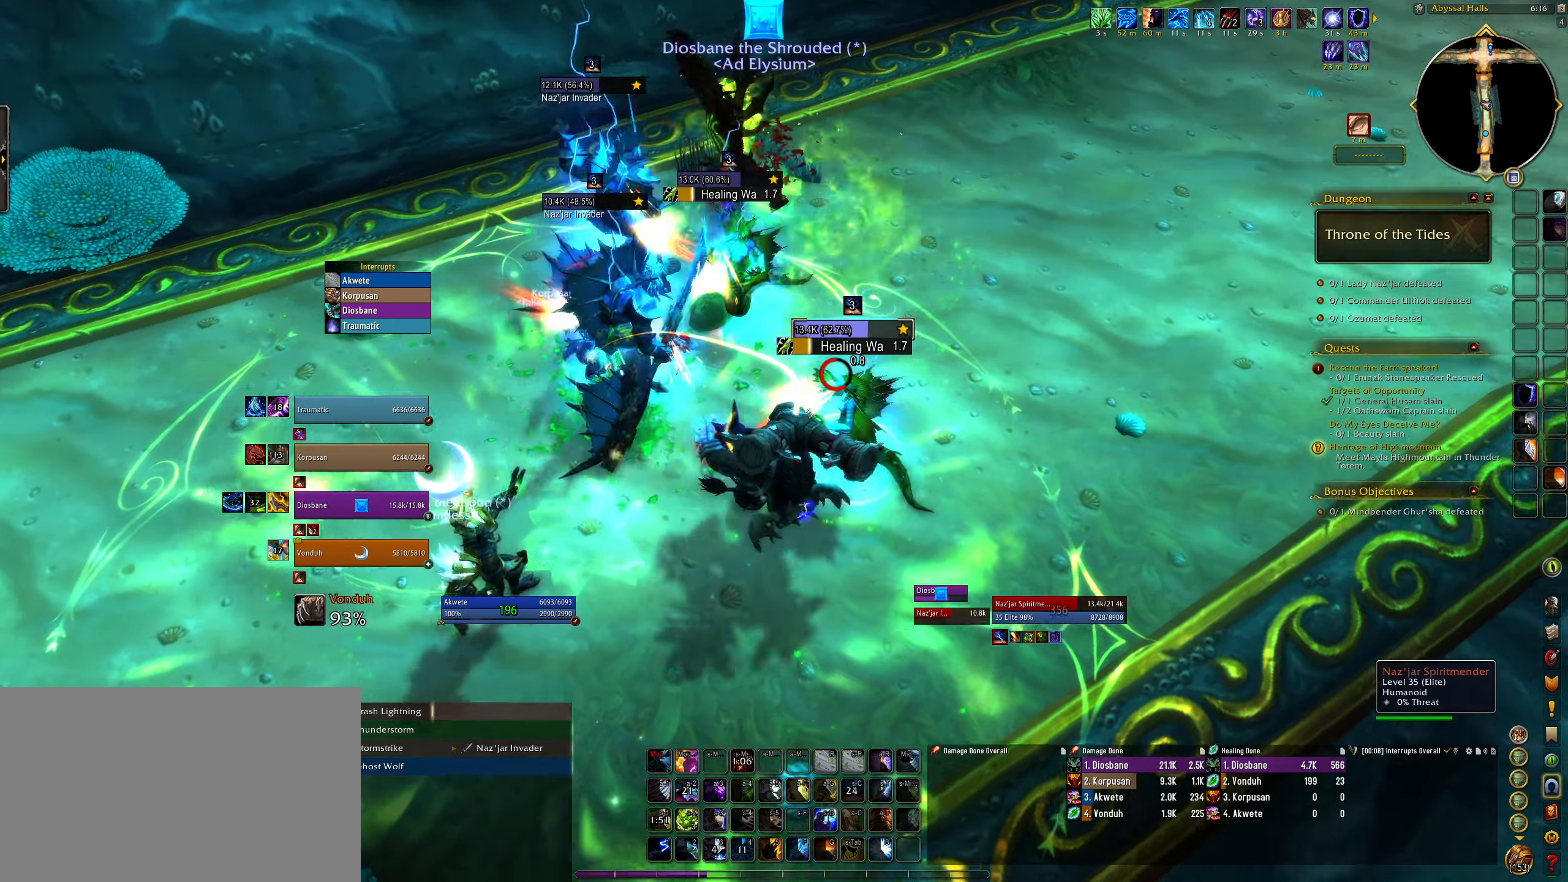
{"keys": ["alt", "t"], "mouse": ["right"], "events": [[150, "4", "up"], [333, "e", "up"], [400, "alt", "down"], [500, "t", "down"]]}
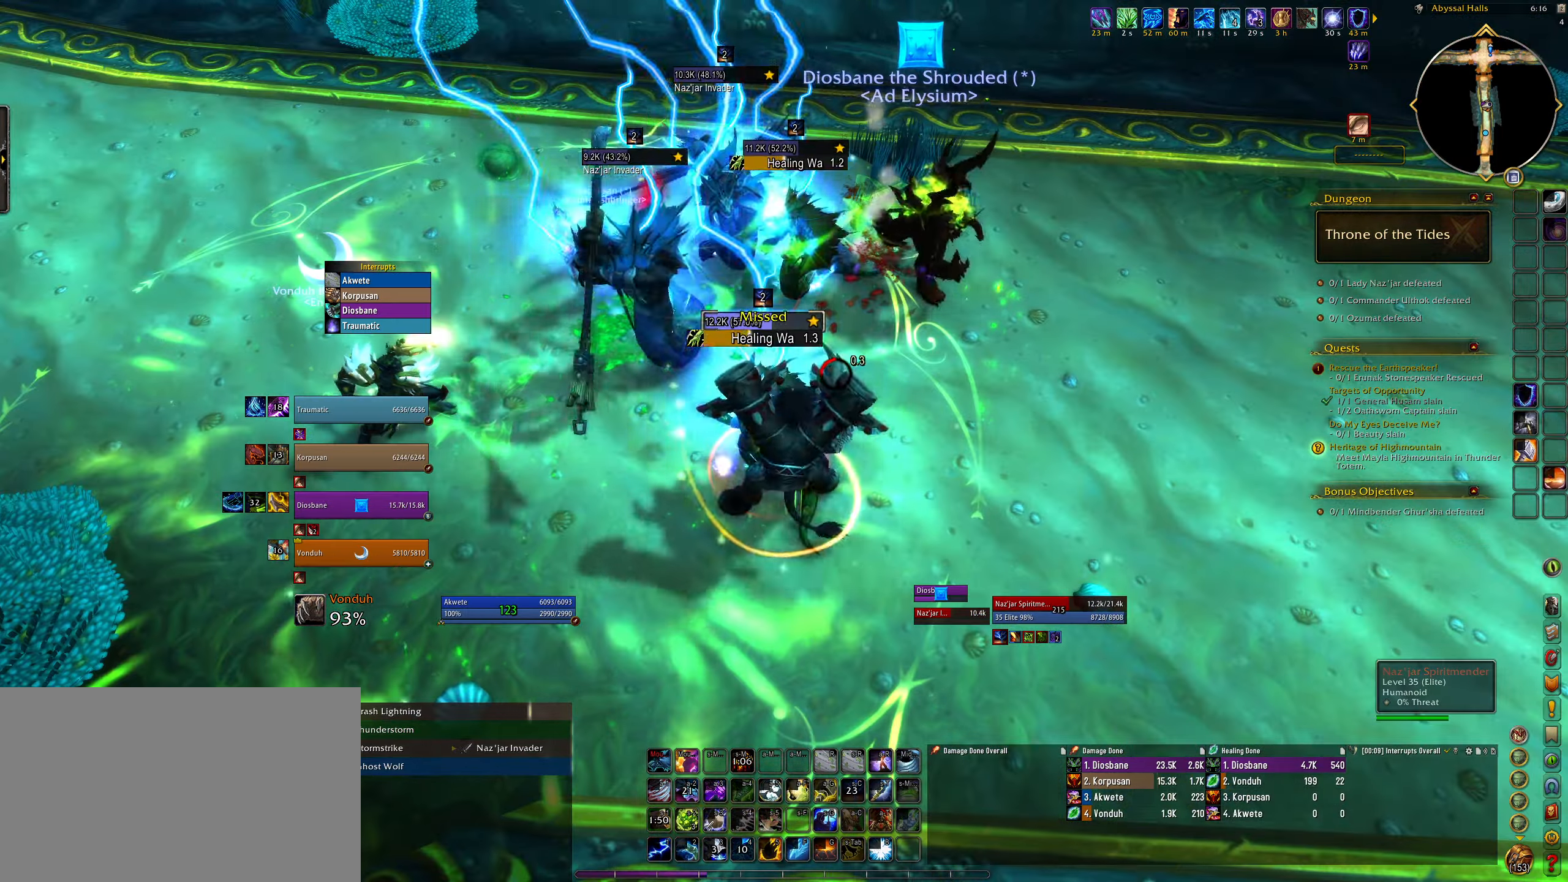
{"keys": ["alt"], "mouse": ["right"], "events": [[117, "t", "up"], [217, "t", "down"], [317, "t", "up"], [400, "t", "down"], [500, "t", "up"]]}
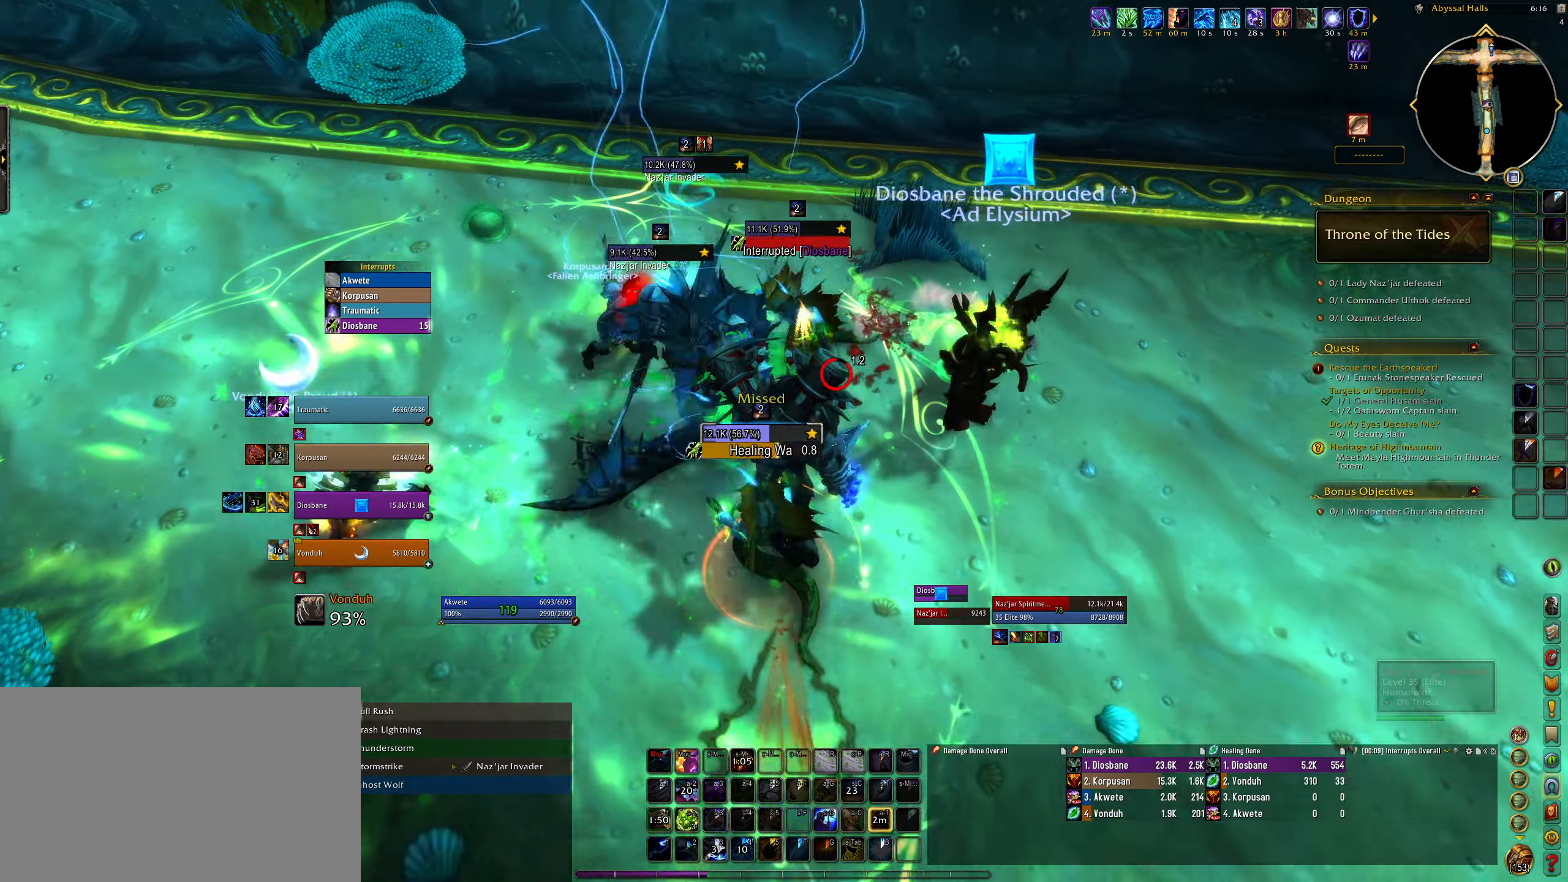
{"keys": [], "mouse": ["left", "right"], "events": [[100, "t", "down"], [200, "t", "up"], [250, "alt", "up"], [450, "mouse_left", "down"]]}
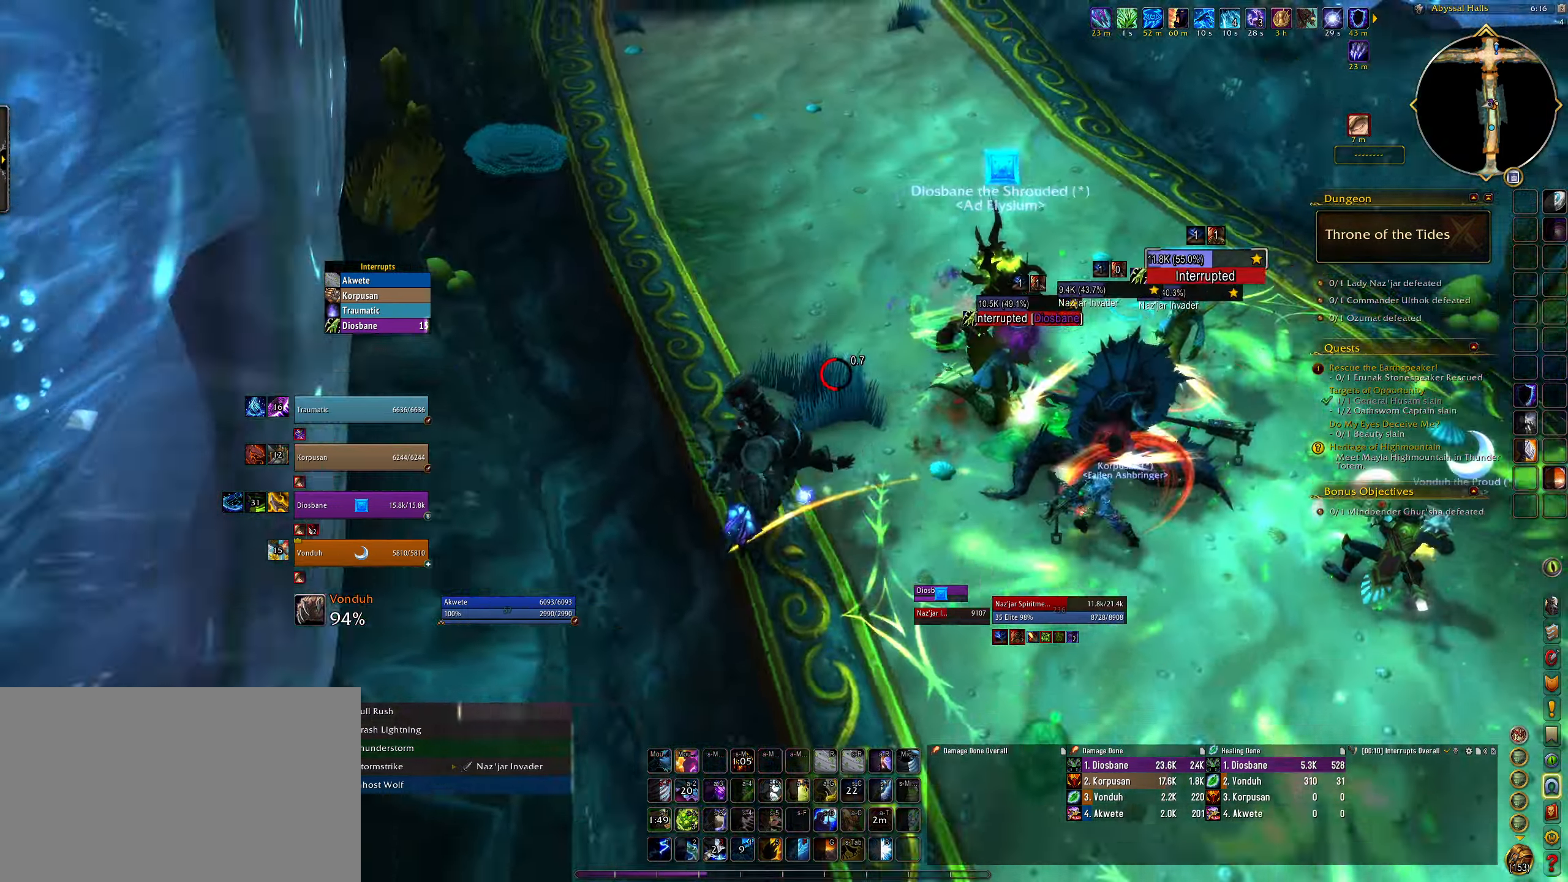
{"keys": ["w"], "mouse": ["right", "mb5"], "events": [[67, "e", "down"], [67, "w", "down"], [350, "mouse_left", "up"], [383, "e", "up"], [450, "mouse_mb5", "down"]]}
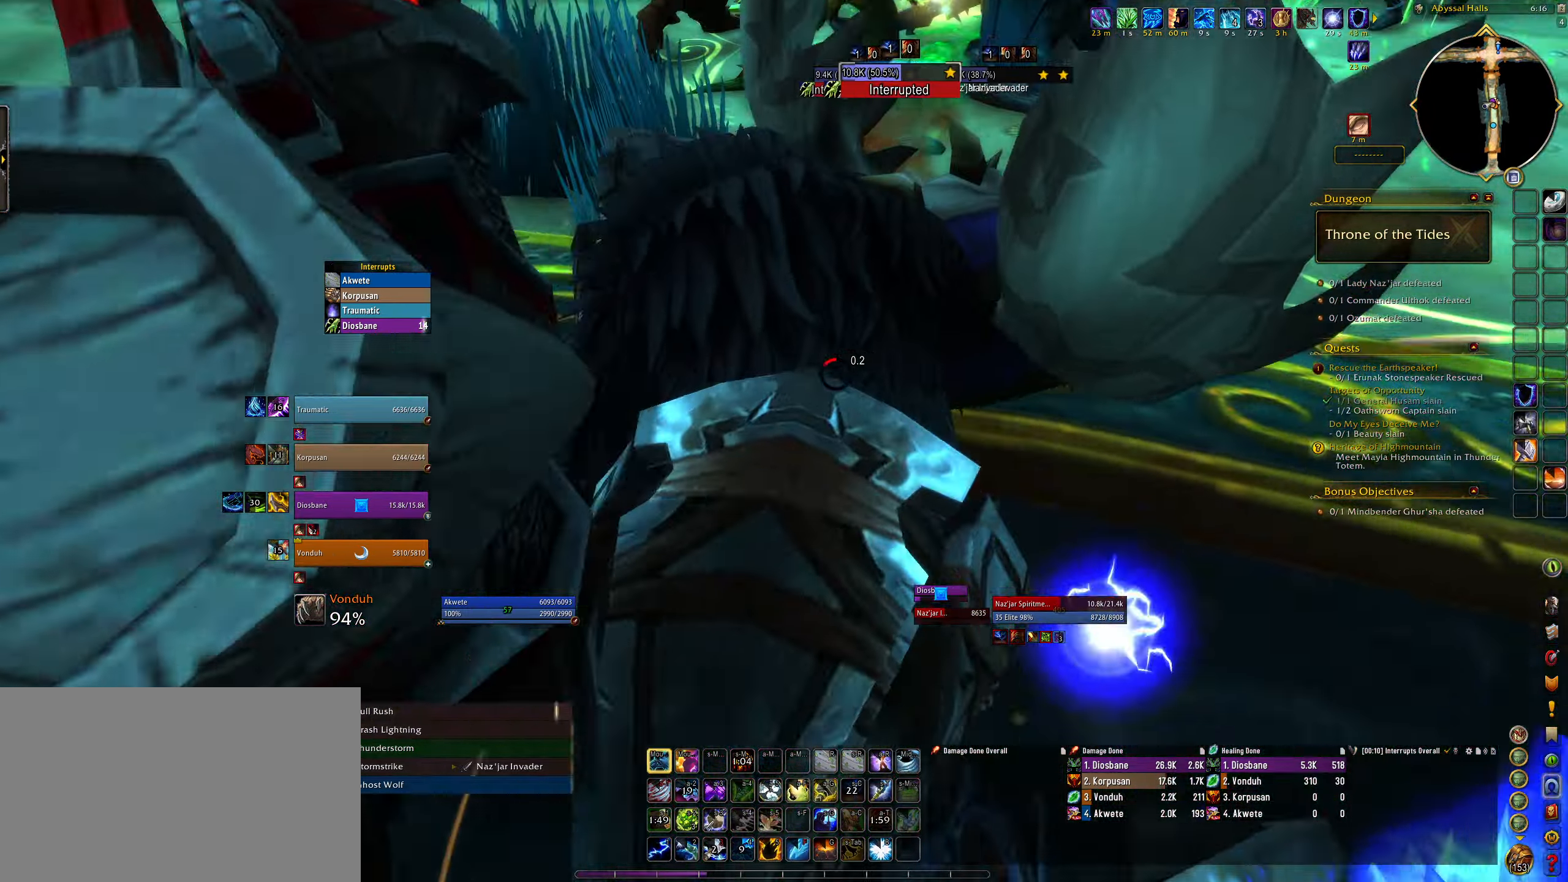
{"keys": ["e", "w"], "mouse": ["right"], "events": [[50, "mouse_mb5", "up"], [67, "space", "down"], [183, "mouse_mb5", "down"], [217, "space", "up"], [283, "mouse_mb5", "up"], [383, "mouse_mb5", "down"], [483, "e", "down"], [500, "mouse_mb5", "up"]]}